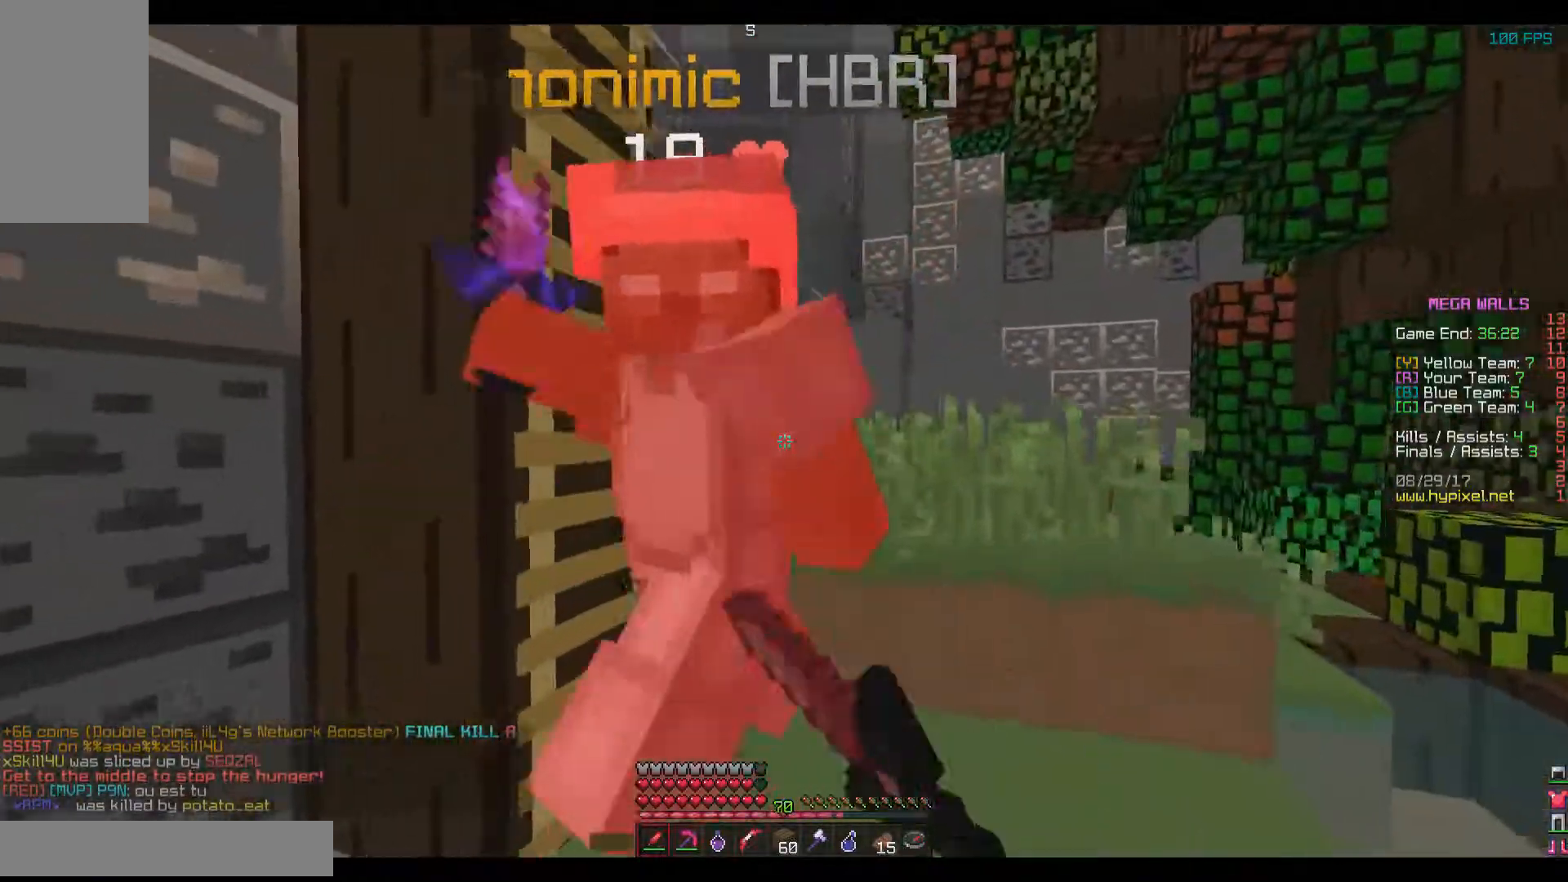
Gameplay with keyboard and mouse; each line is a JSON object with the keys and mouse buttons held at the frame after it. "events" lists presses ("down") and releases ("up") of "a", "d", "s", "space", "w", "mouse_left" and "mouse_right" between this image and that frame as [ms after this image, input, new state], when the widget could be followed in between. "mouse_left", "mouse_right" = the "left", "right" buttons of the "mouse" list. No other keys are recorded. Fast repeated clicks can show as one long hold. Mouse movement is not recorded.
{"keys": ["w"], "mouse": ["left"], "events": [[34, "mouse_left", "up"], [34, "w", "up"], [84, "mouse_left", "down"], [134, "mouse_left", "up"], [234, "mouse_left", "down"], [284, "mouse_left", "up"], [334, "mouse_left", "down"], [384, "mouse_left", "up"], [434, "mouse_left", "down"], [434, "w", "down"]]}
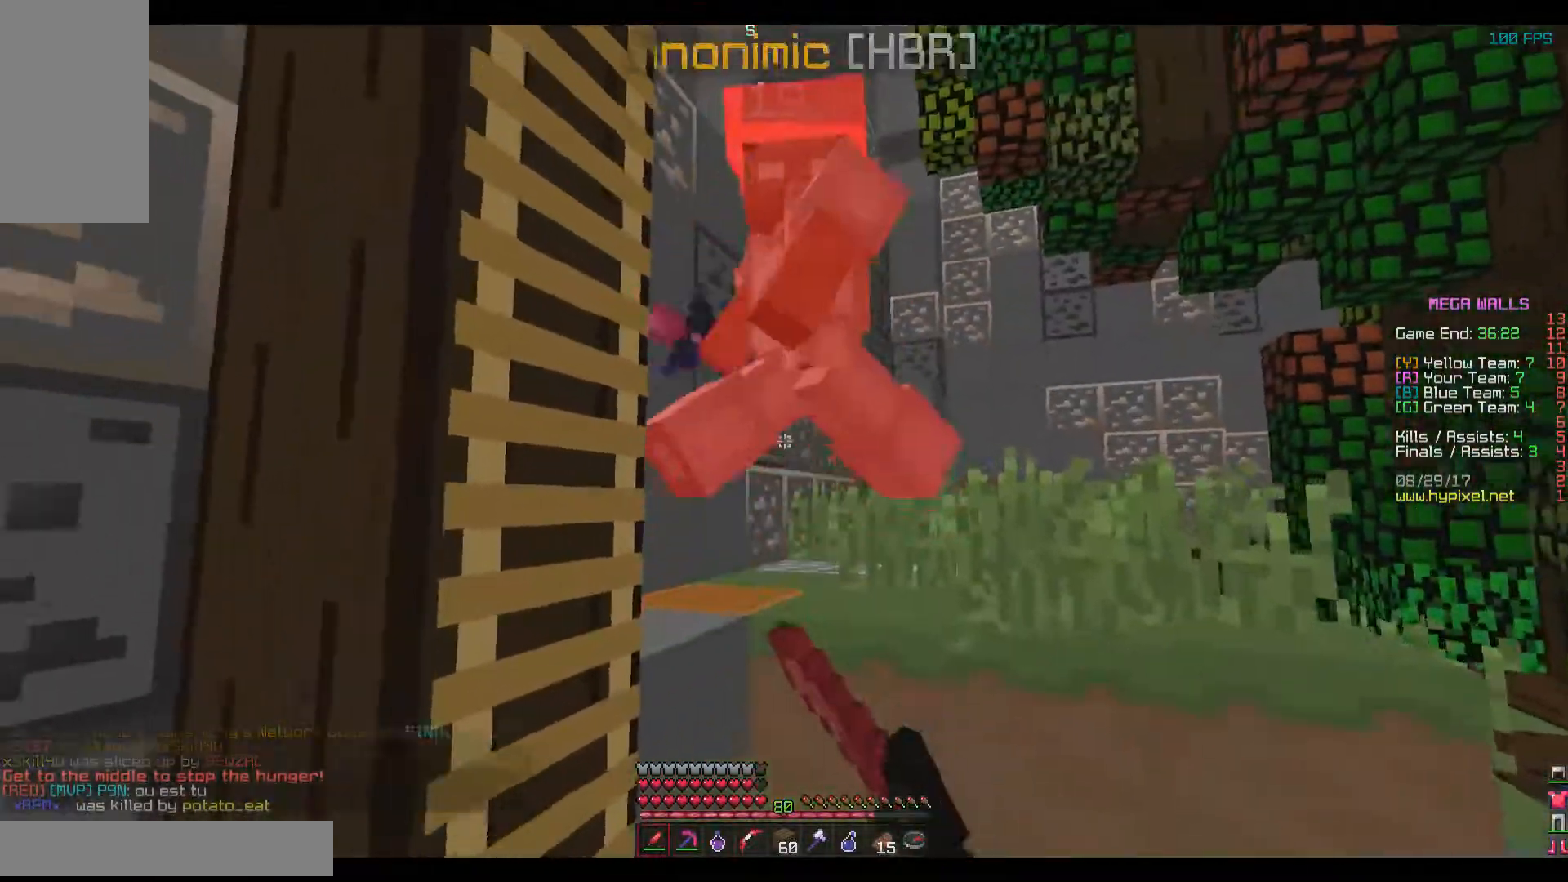
{"keys": ["space", "w"], "mouse": ["left"], "events": [[33, "mouse_left", "up"], [33, "w", "up"], [83, "mouse_left", "down"], [133, "mouse_left", "up"], [183, "mouse_left", "down"], [283, "mouse_left", "up"], [283, "w", "down"], [333, "mouse_left", "down"], [434, "mouse_left", "up"], [484, "mouse_left", "down"], [484, "space", "down"]]}
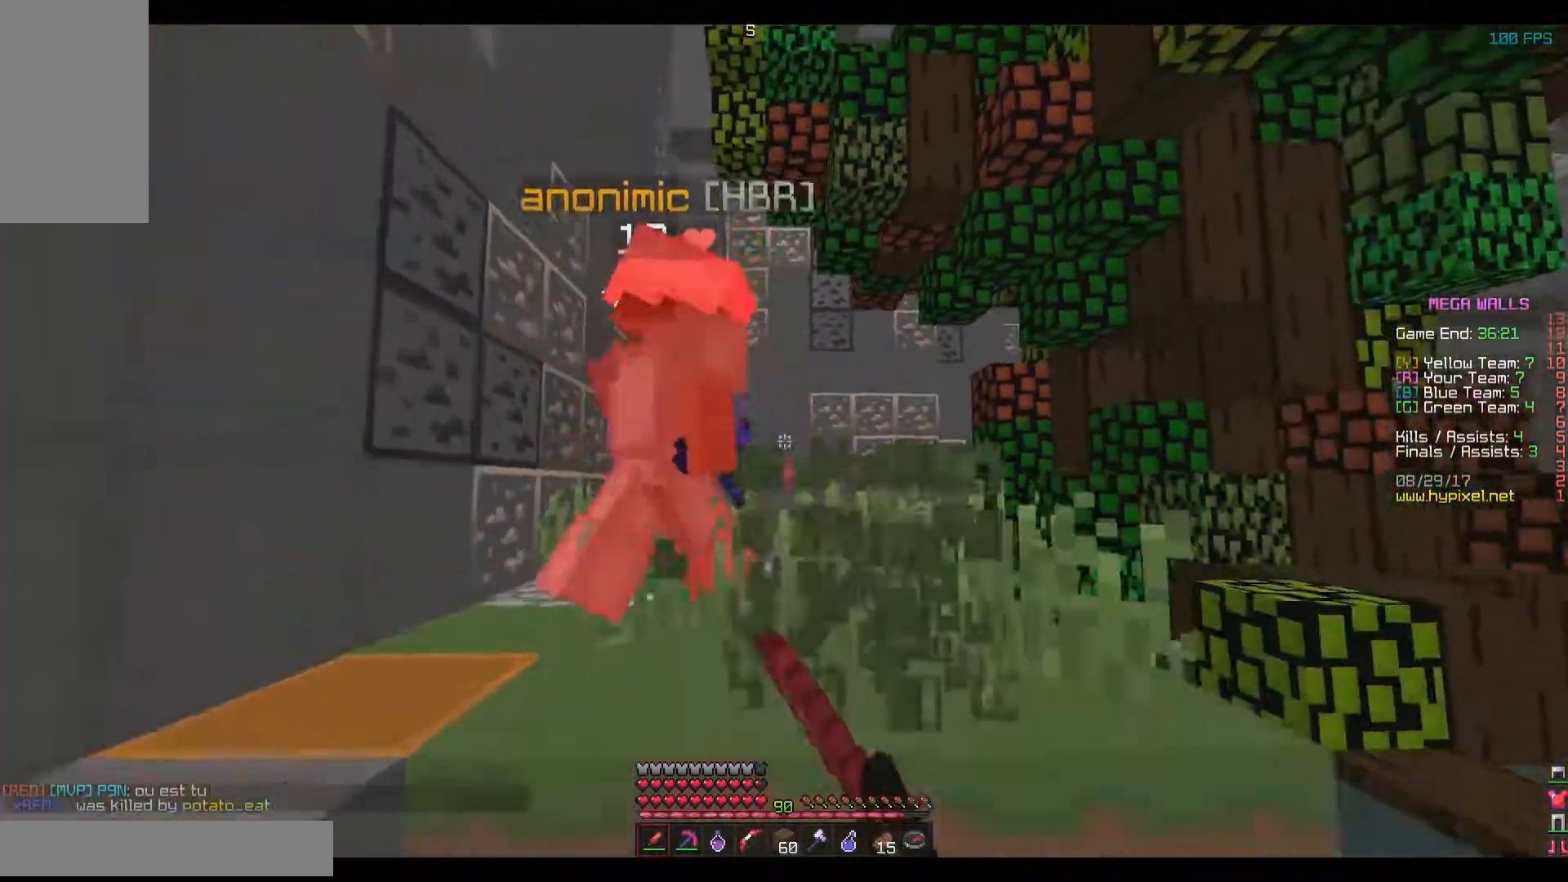
{"keys": ["space", "w"], "mouse": [], "events": [[34, "d", "down"], [34, "mouse_left", "up"], [134, "mouse_left", "down"], [184, "mouse_left", "up"], [284, "mouse_left", "down"], [334, "d", "up"], [334, "mouse_left", "up"], [434, "mouse_left", "down"], [484, "mouse_left", "up"]]}
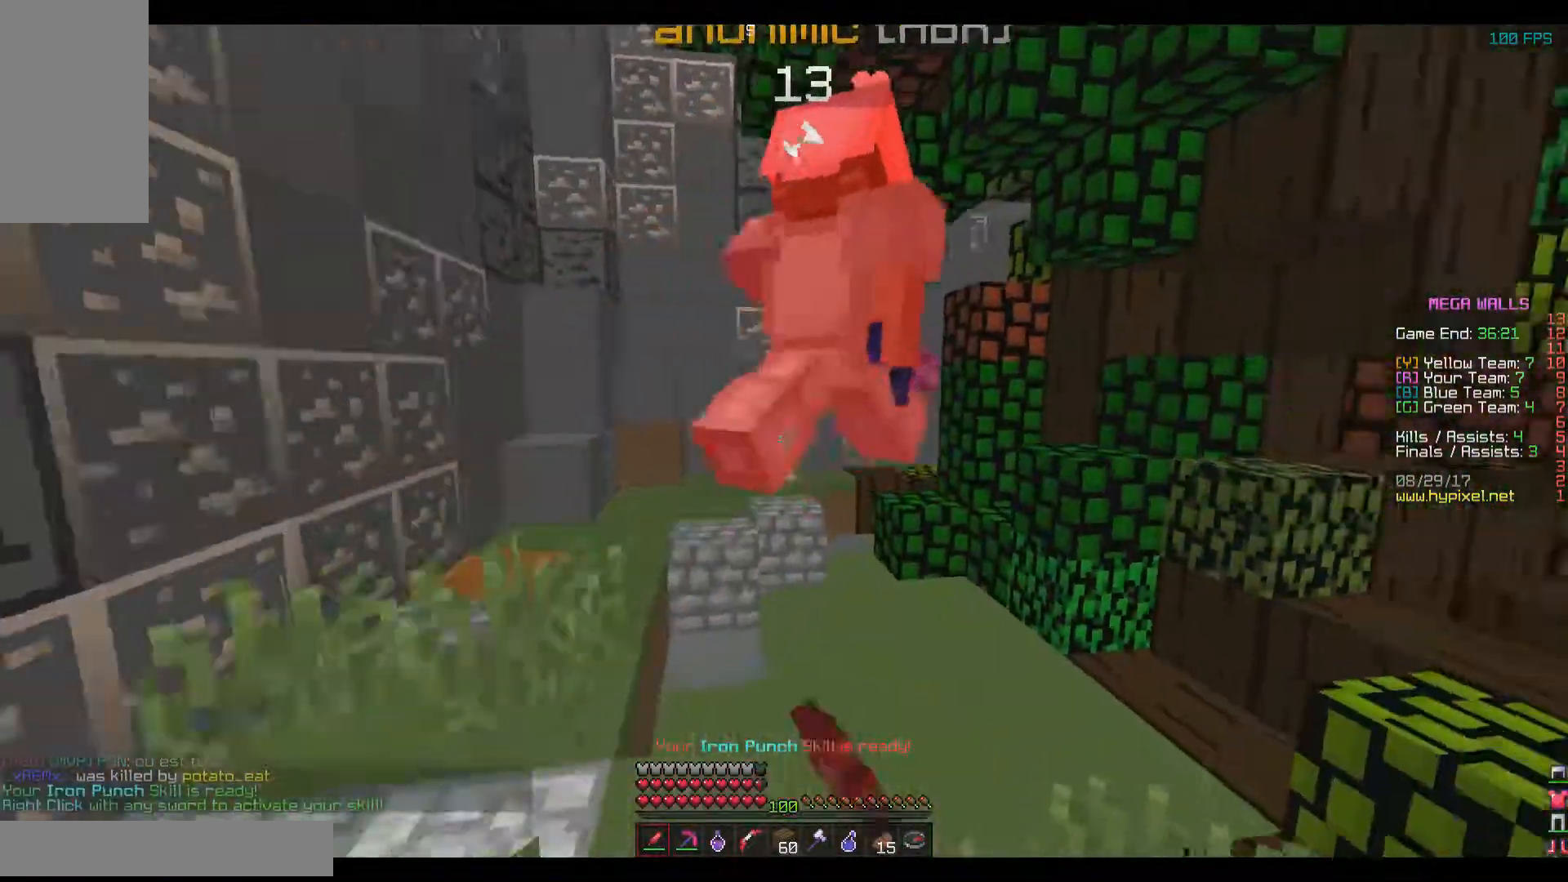
{"keys": ["w"], "mouse": [], "events": [[33, "mouse_left", "down"], [133, "mouse_left", "up"], [183, "mouse_left", "down"], [233, "mouse_left", "up"], [283, "mouse_left", "down"], [383, "mouse_left", "up"], [383, "space", "up"]]}
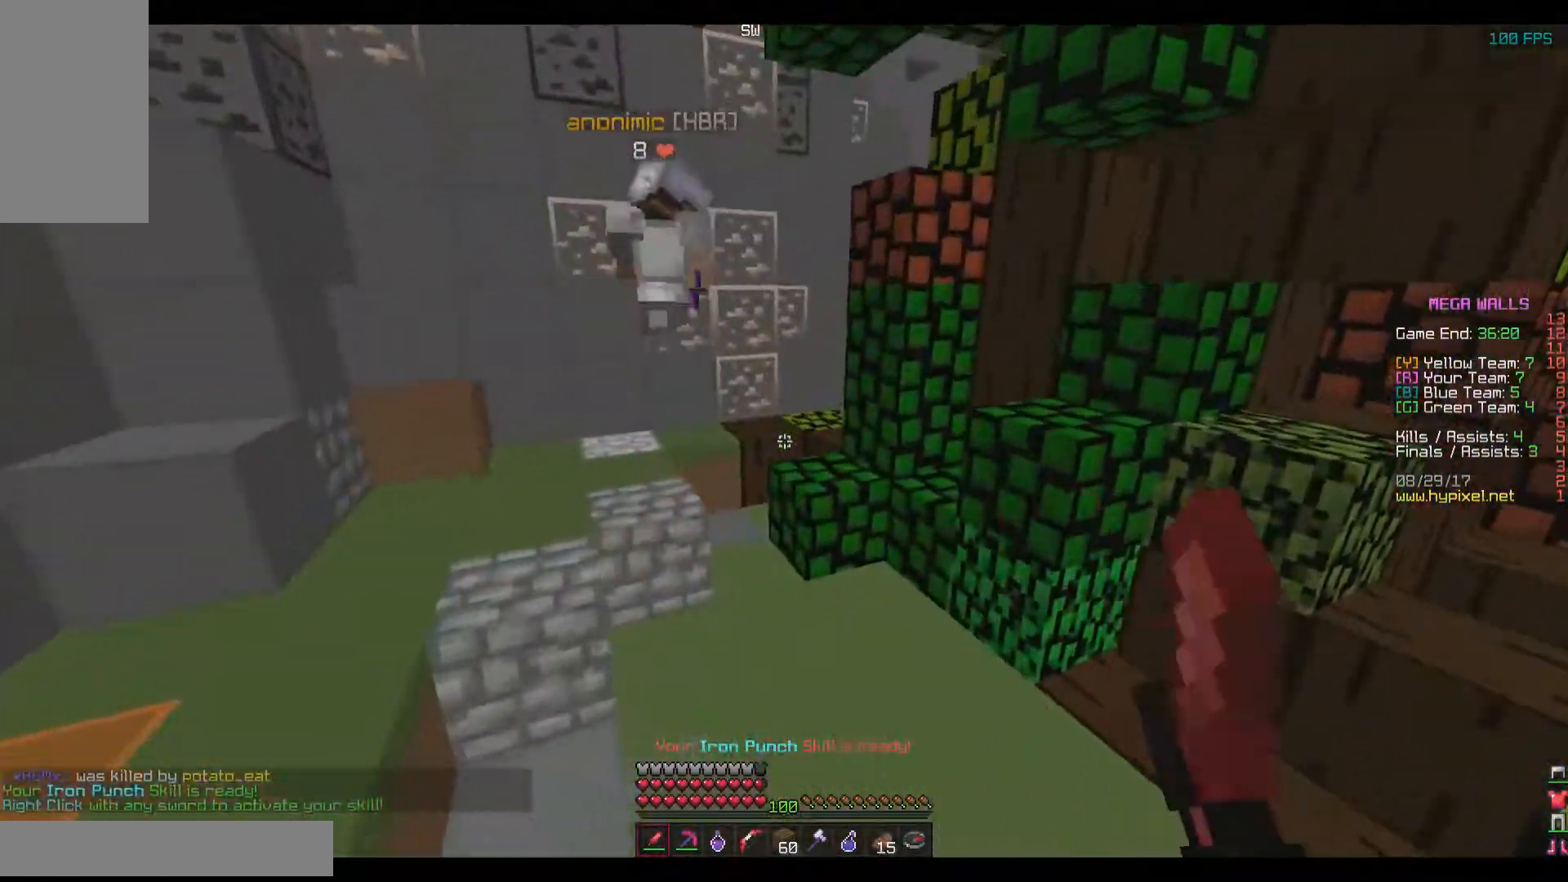
{"keys": ["space", "w"], "mouse": [], "events": [[484, "space", "down"]]}
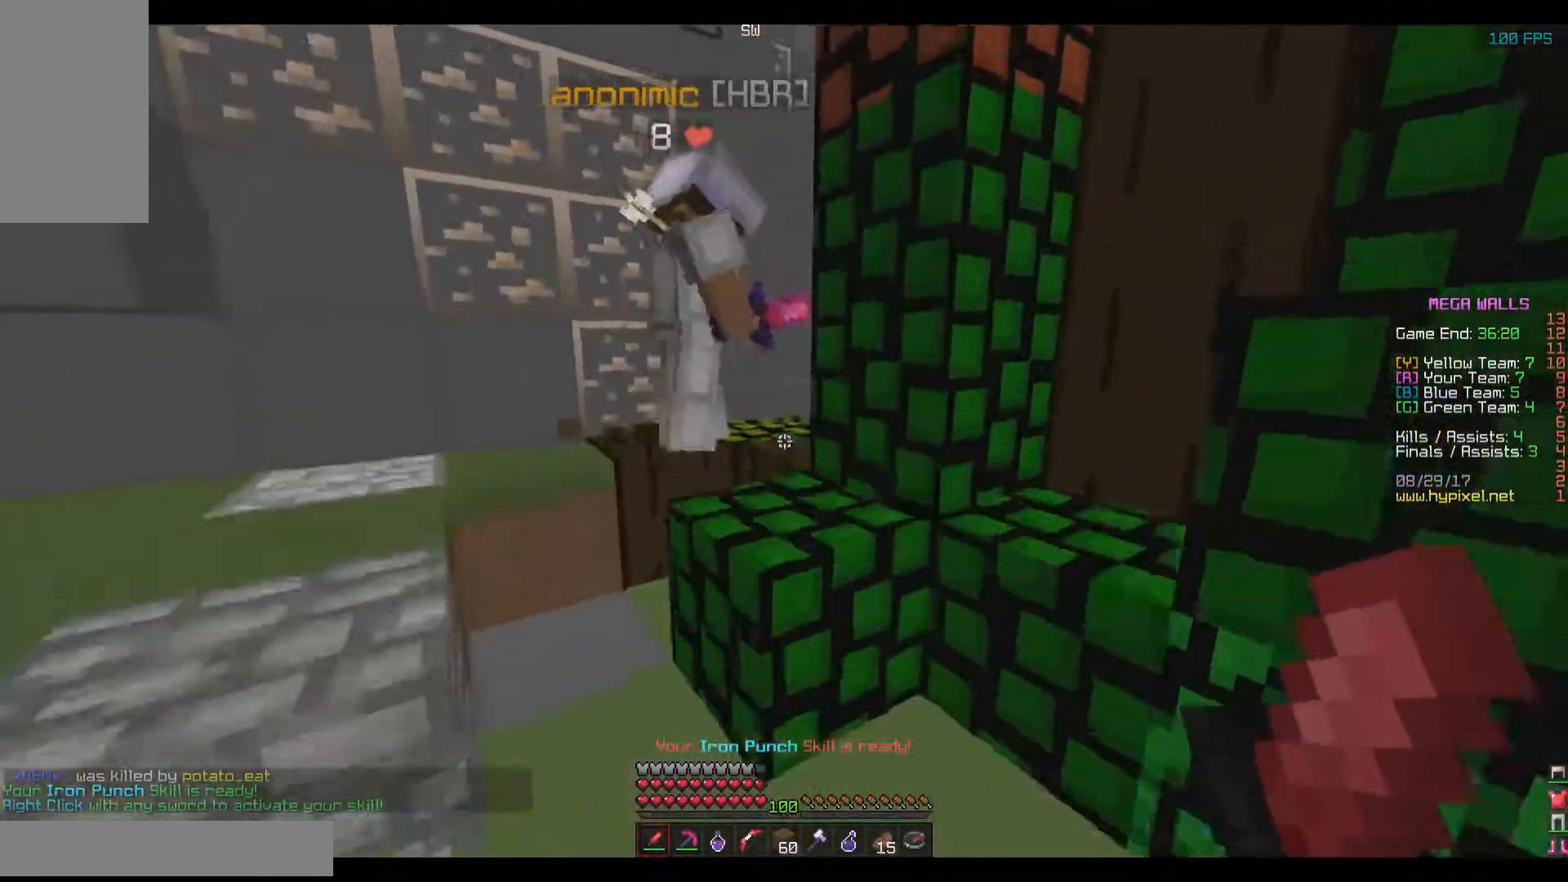
{"keys": ["space", "w"], "mouse": [], "events": [[233, "a", "down"], [383, "a", "up"]]}
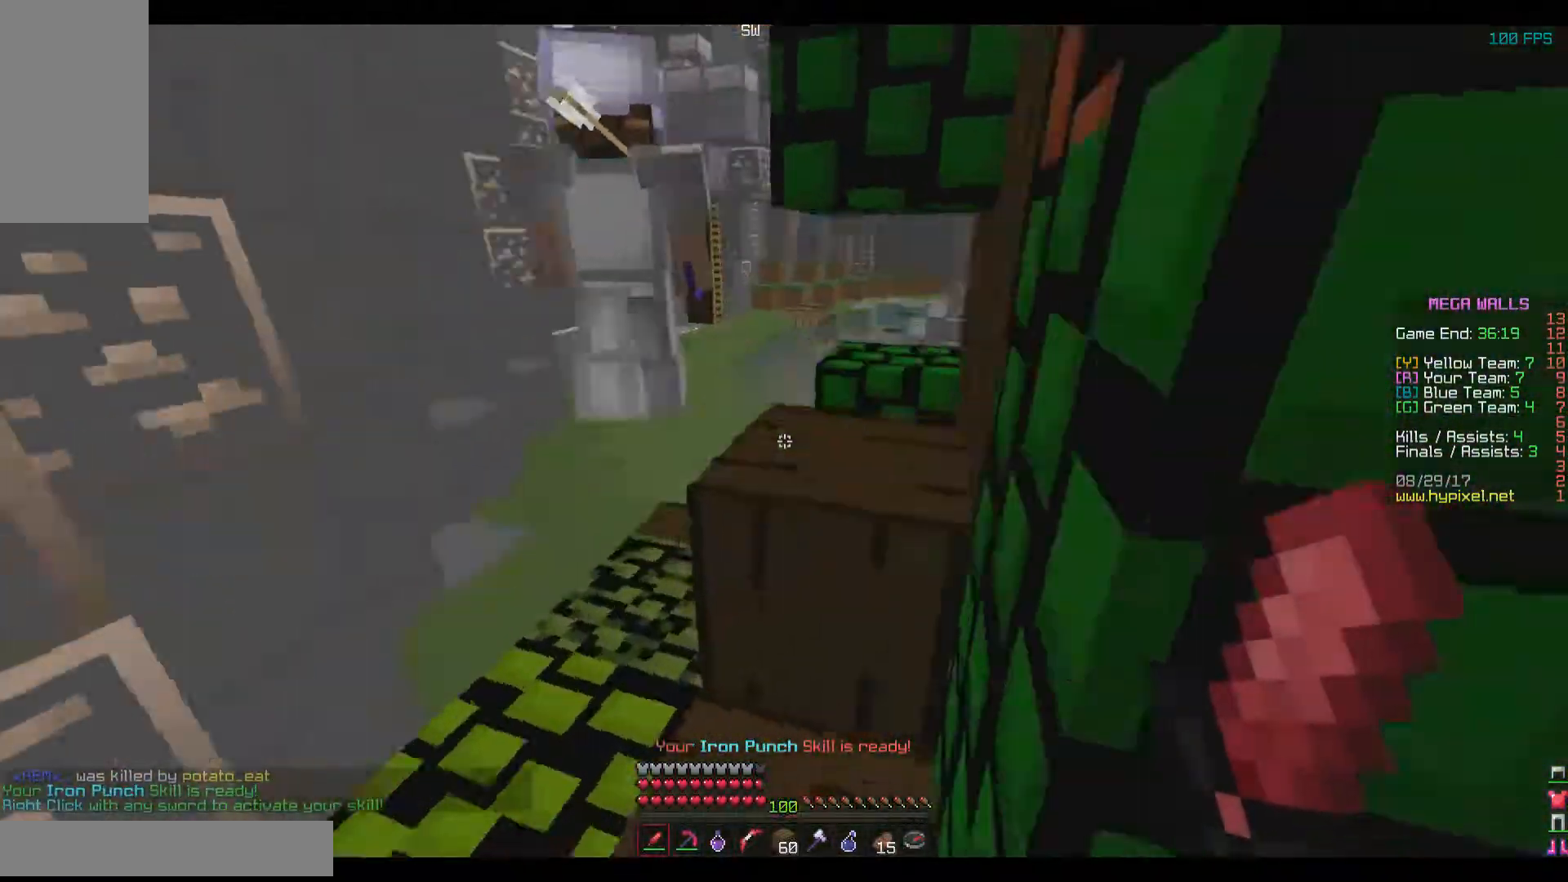
{"keys": ["w"], "mouse": [], "events": [[334, "space", "up"]]}
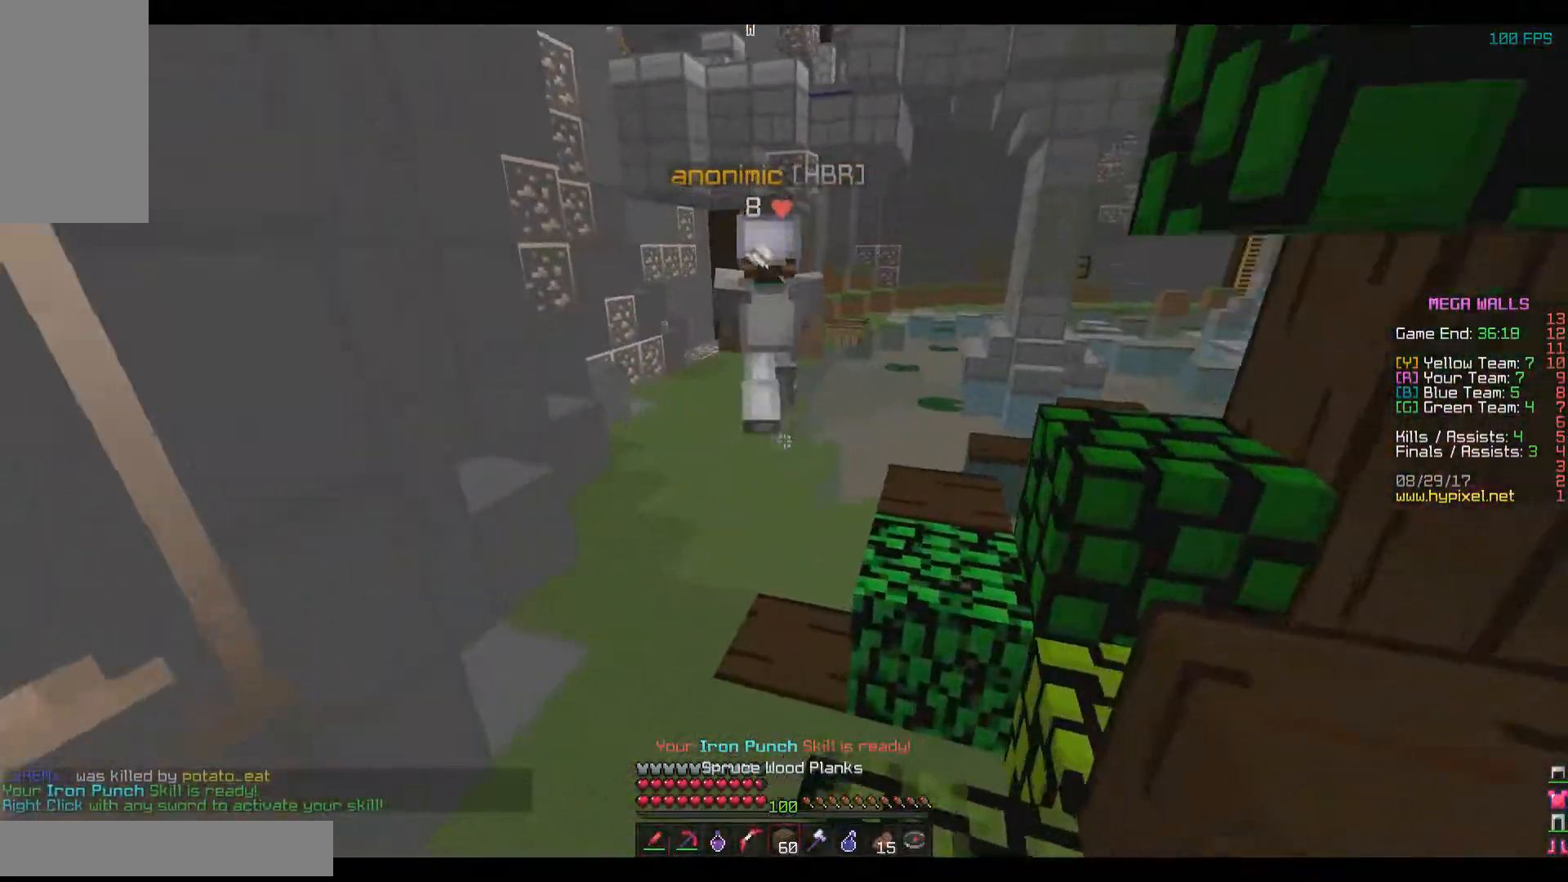
{"keys": ["space", "w"], "mouse": [], "events": [[233, "space", "down"]]}
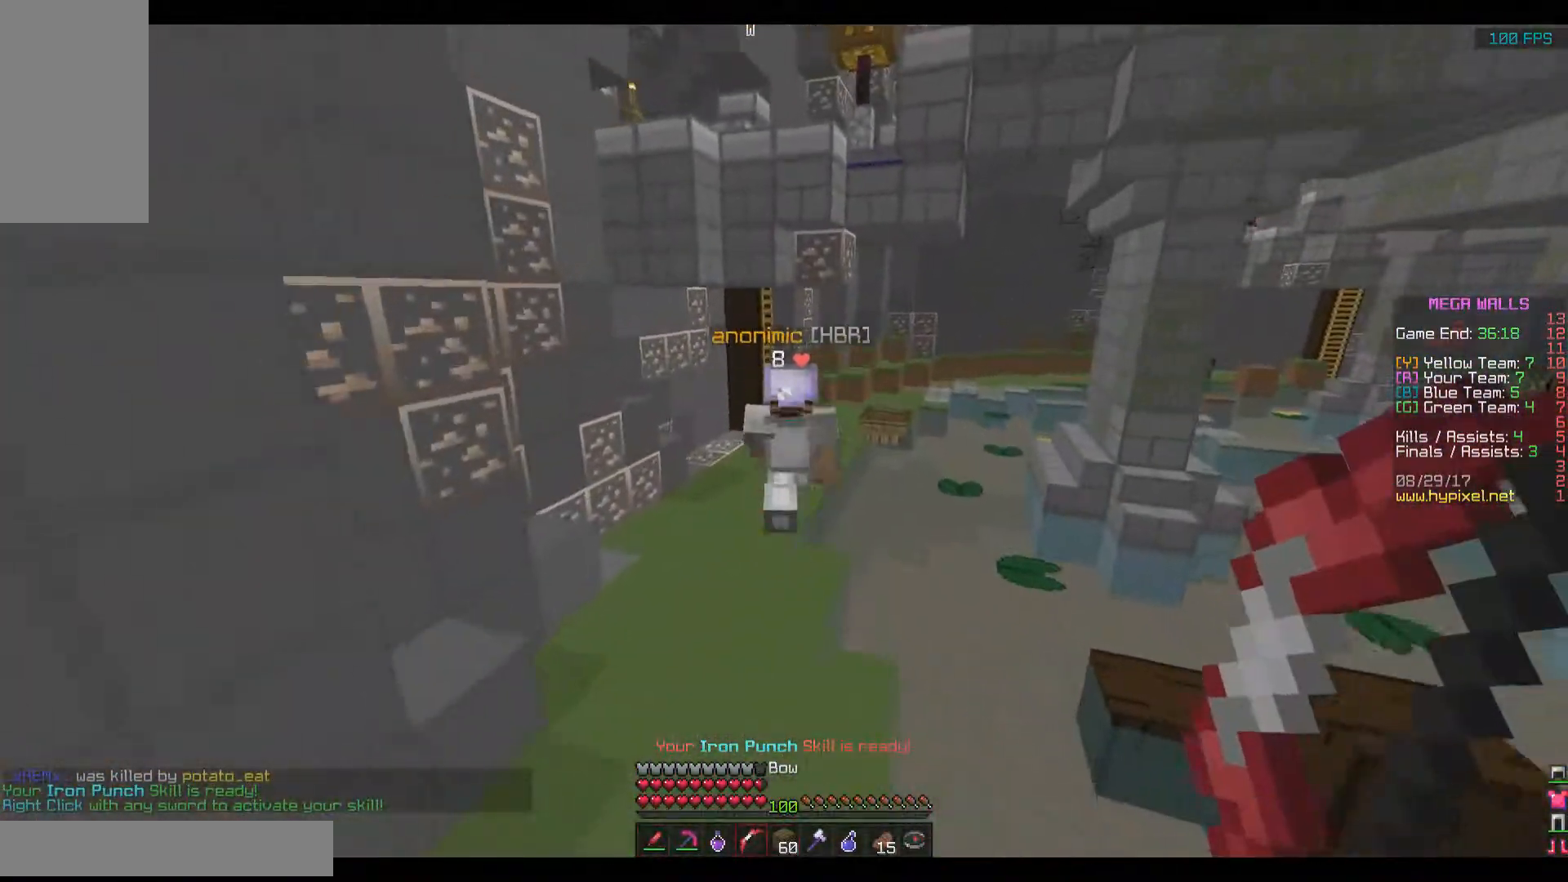
{"keys": ["space", "w"], "mouse": [], "events": []}
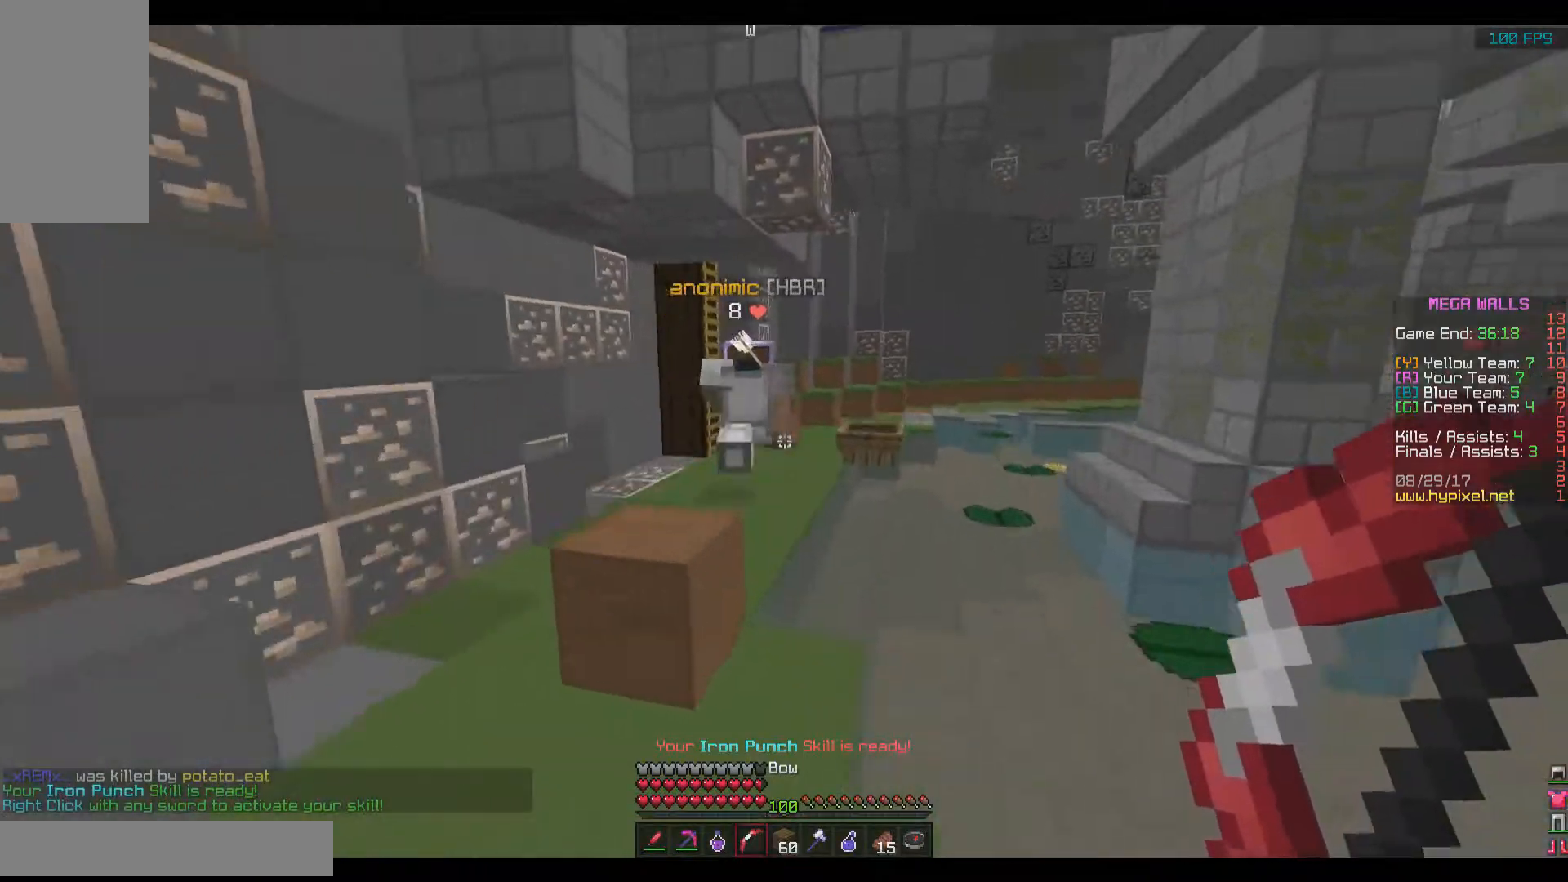
{"keys": ["space", "w"], "mouse": [], "events": [[217, "space", "up"], [467, "space", "down"]]}
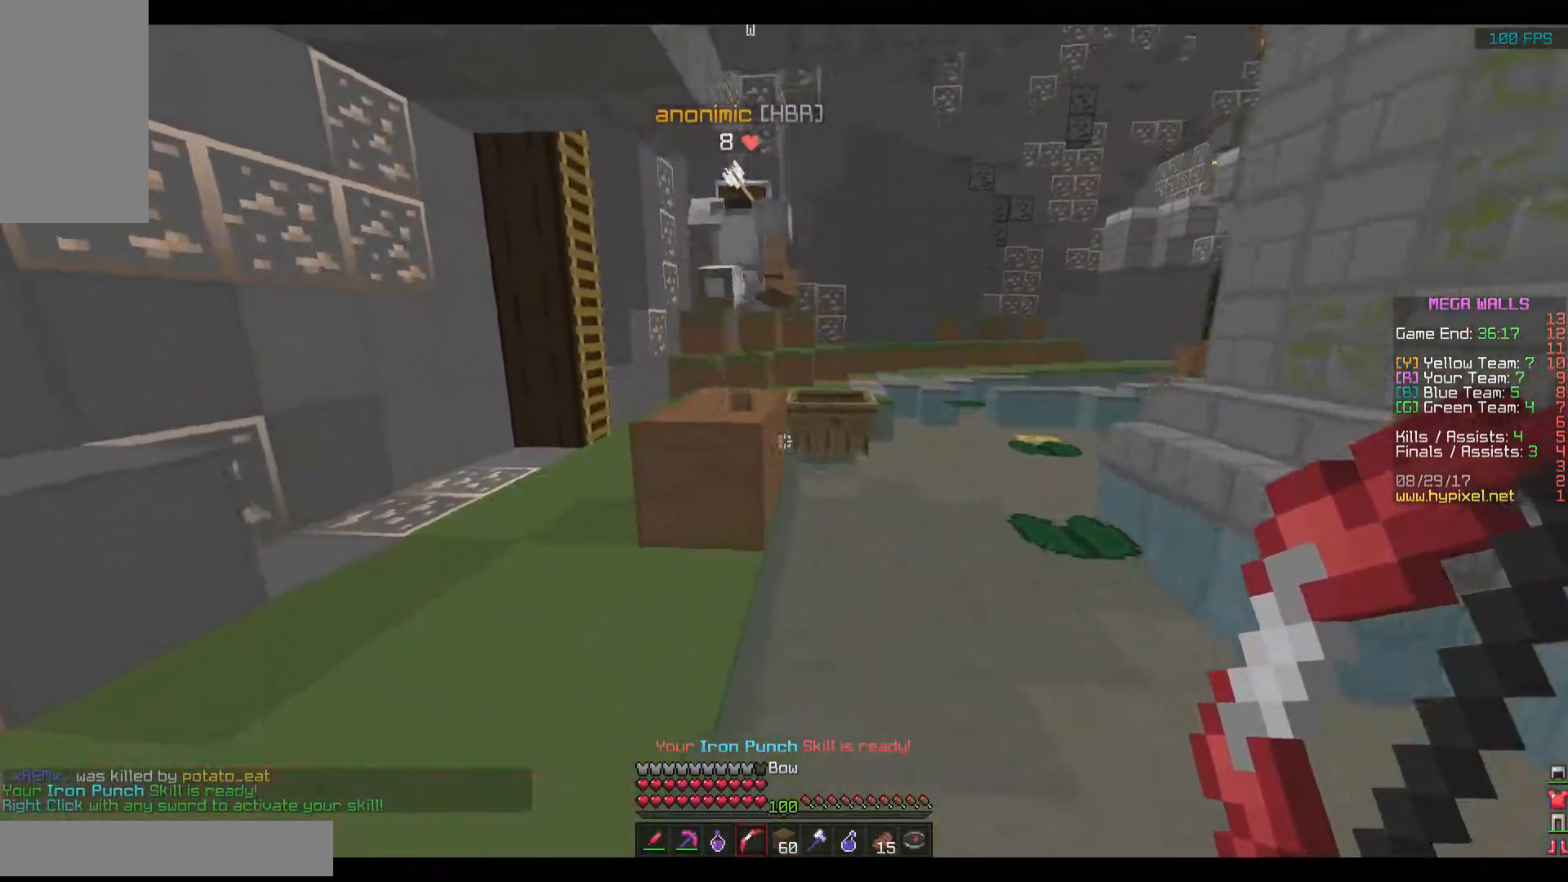
{"keys": ["w"], "mouse": [], "events": [[417, "space", "up"]]}
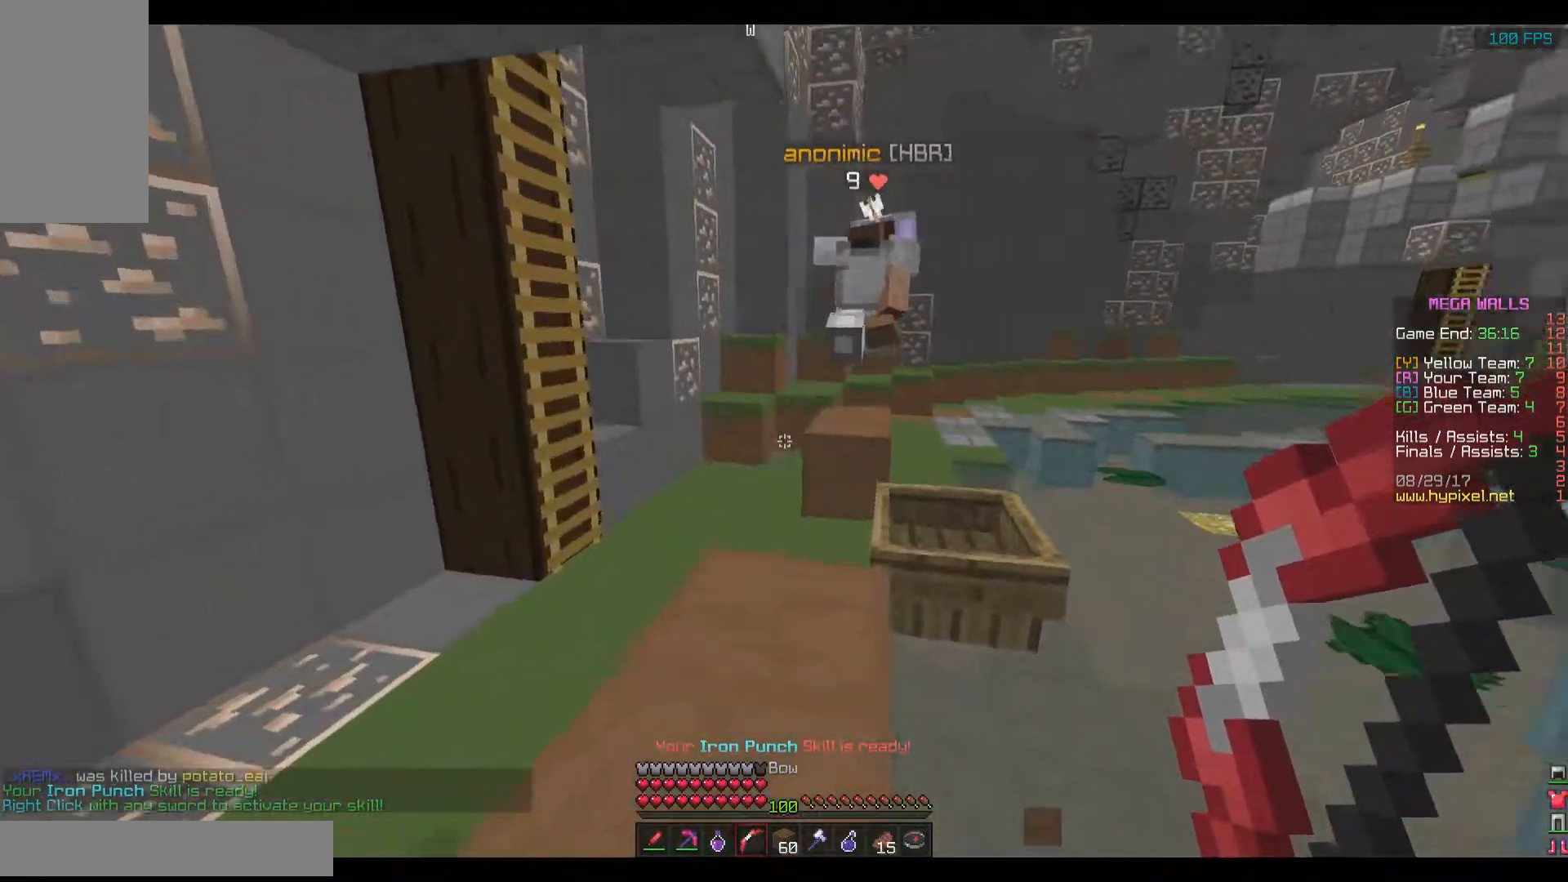
{"keys": ["w"], "mouse": [], "events": [[67, "space", "down"], [367, "space", "up"]]}
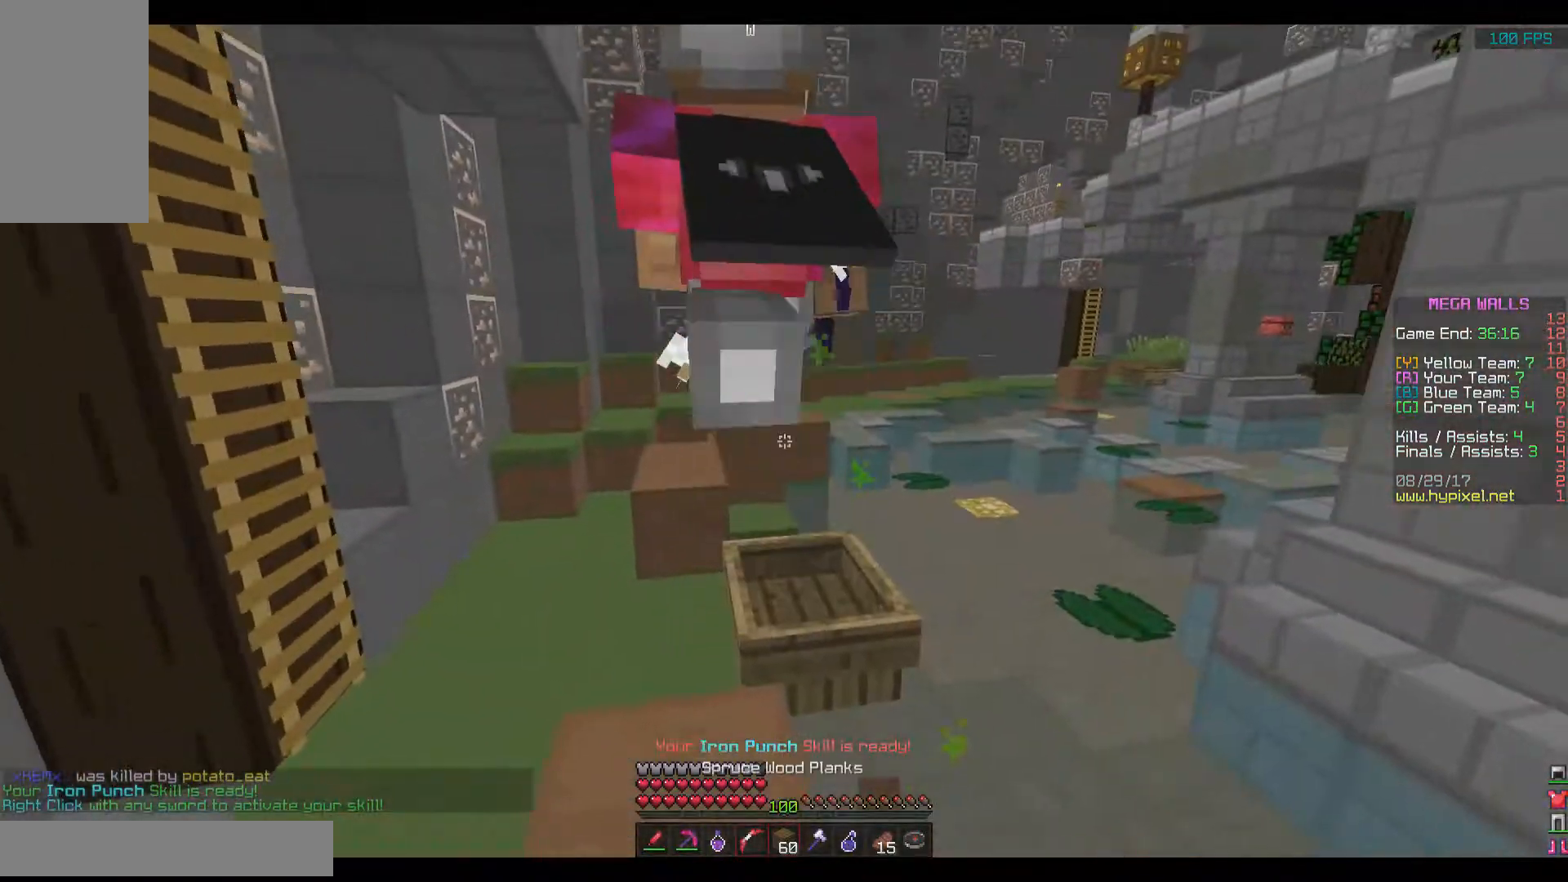
{"keys": ["space", "w"], "mouse": [], "events": [[417, "space", "down"]]}
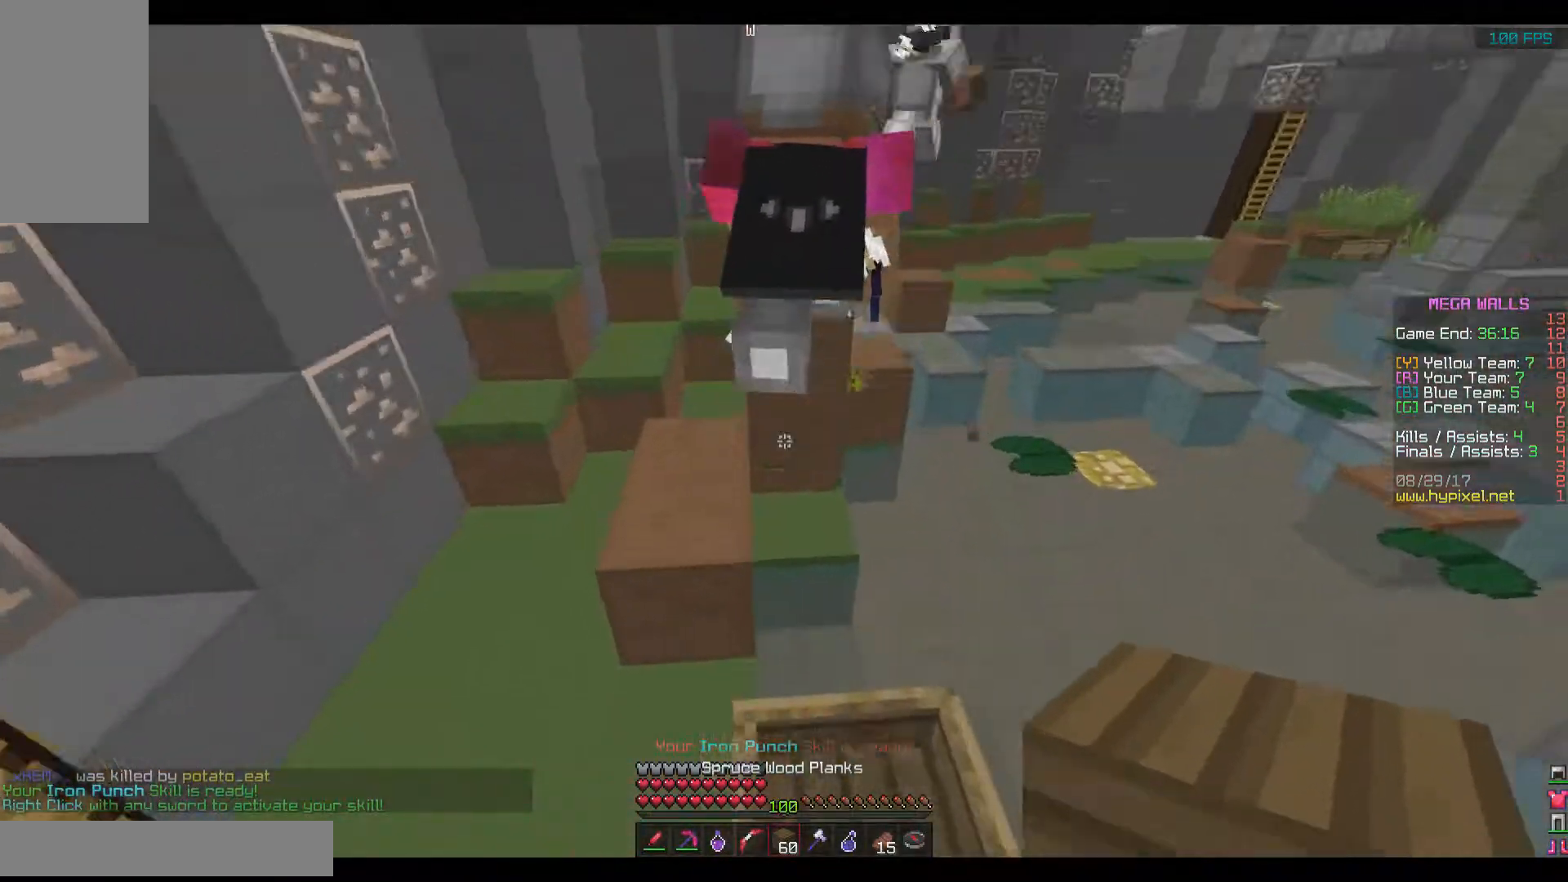
{"keys": ["w"], "mouse": [], "events": [[167, "a", "down"], [317, "space", "up"], [417, "a", "up"]]}
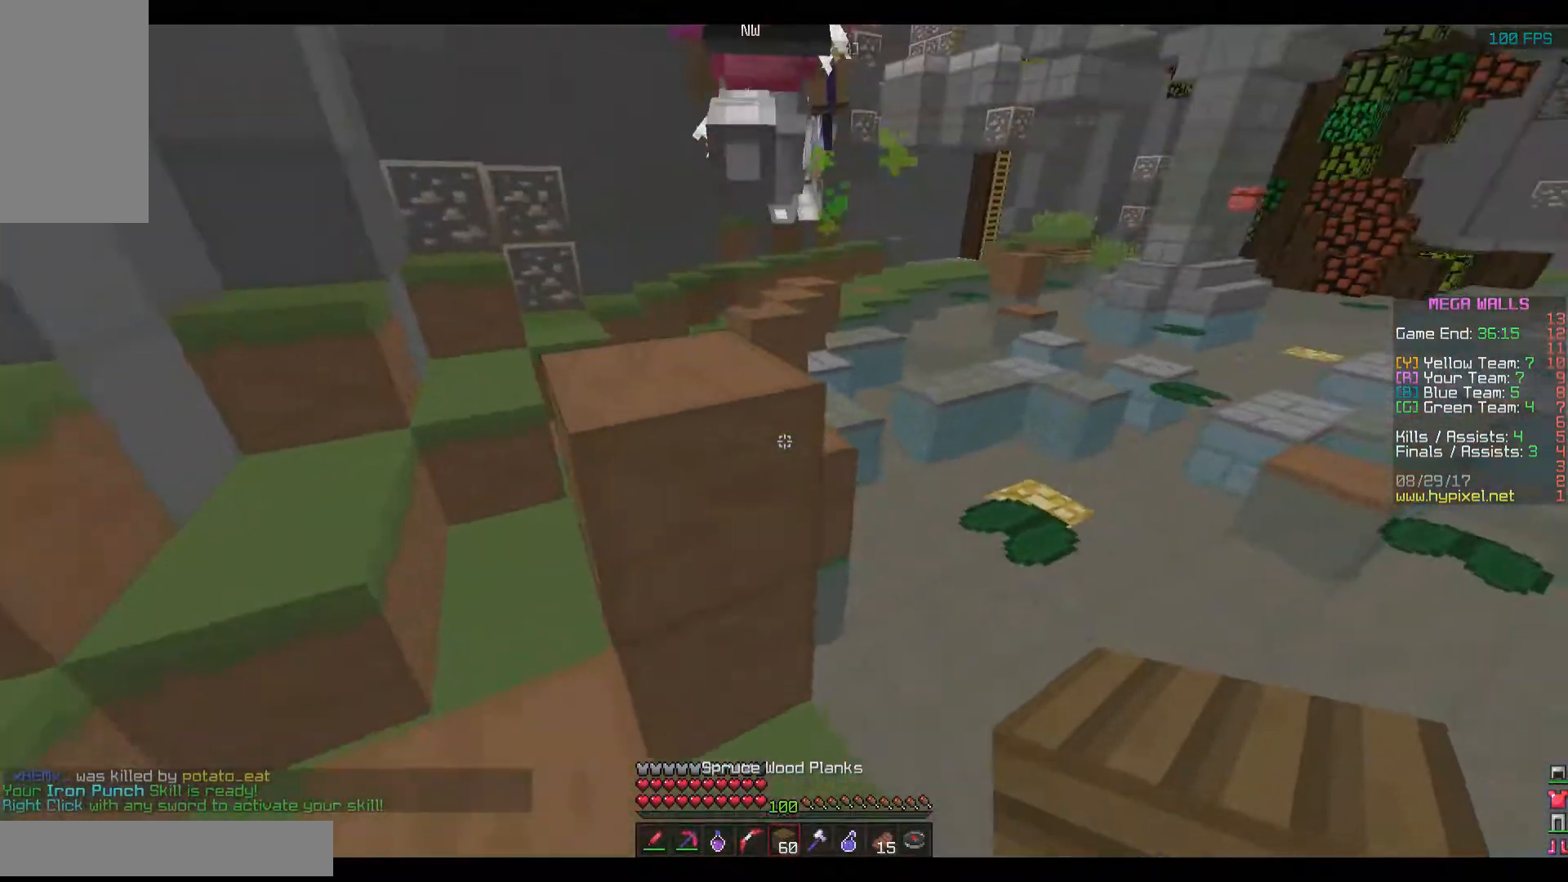
{"keys": ["w"], "mouse": [], "events": [[17, "space", "down"], [317, "space", "up"]]}
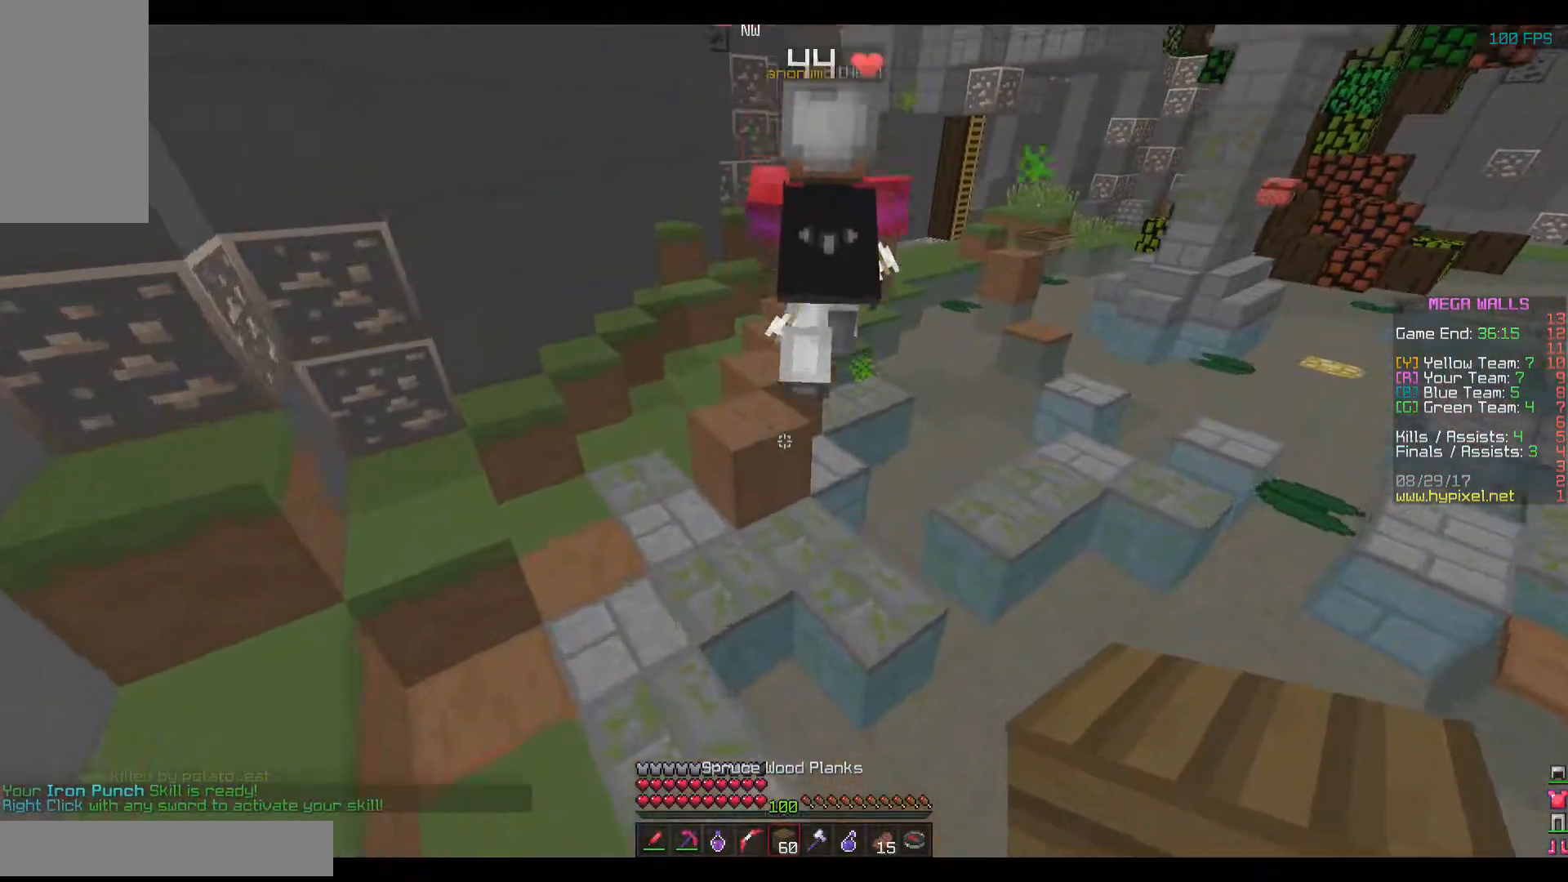
{"keys": ["space", "w"], "mouse": [], "events": [[67, "space", "down"]]}
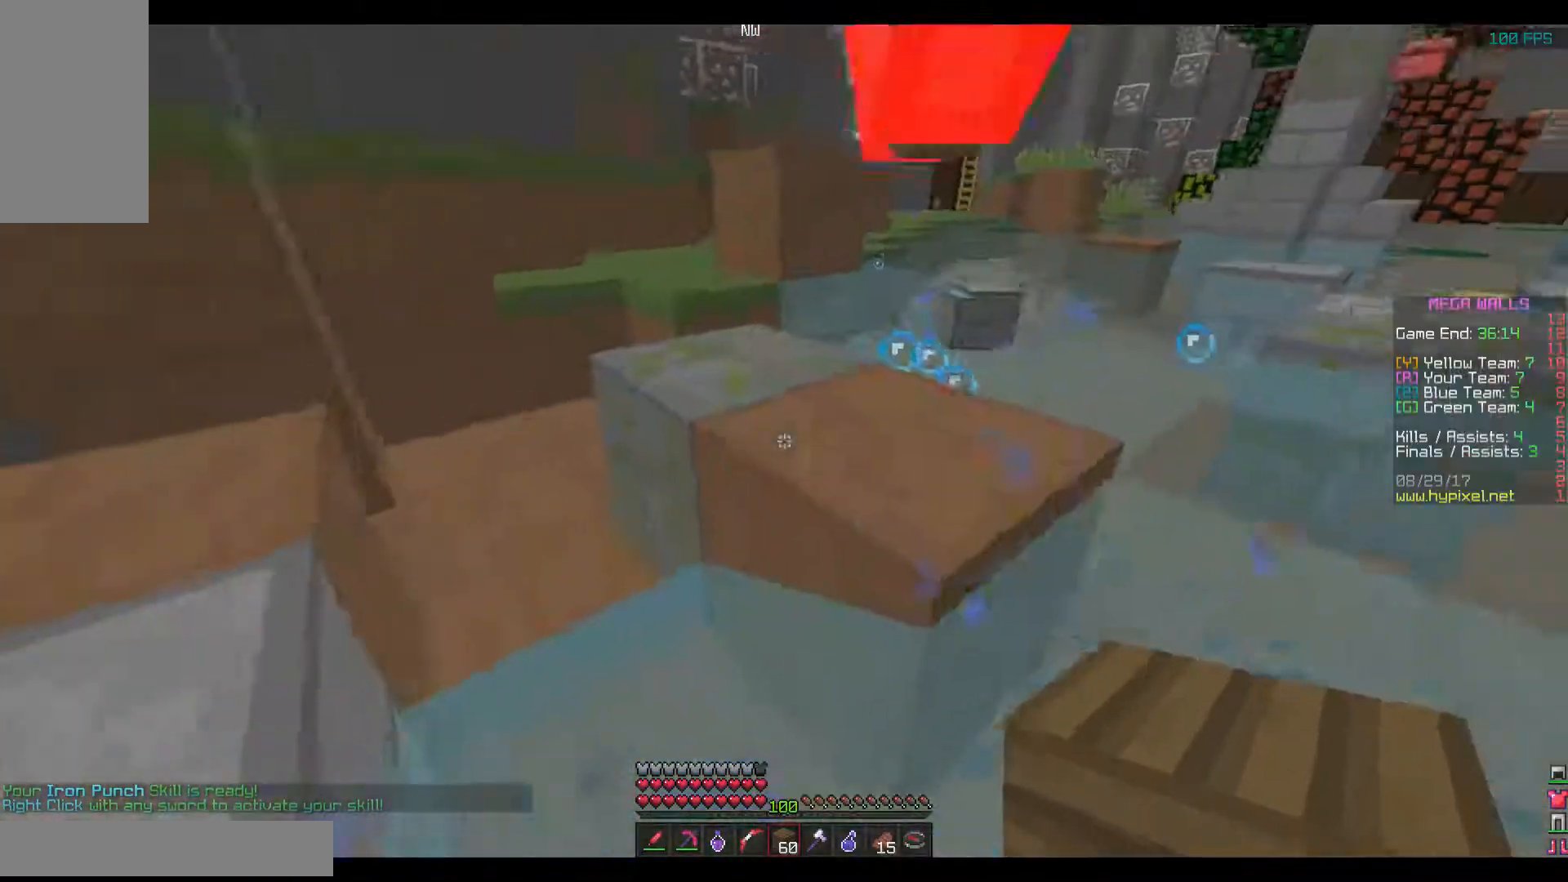
{"keys": ["space", "w"], "mouse": [], "events": []}
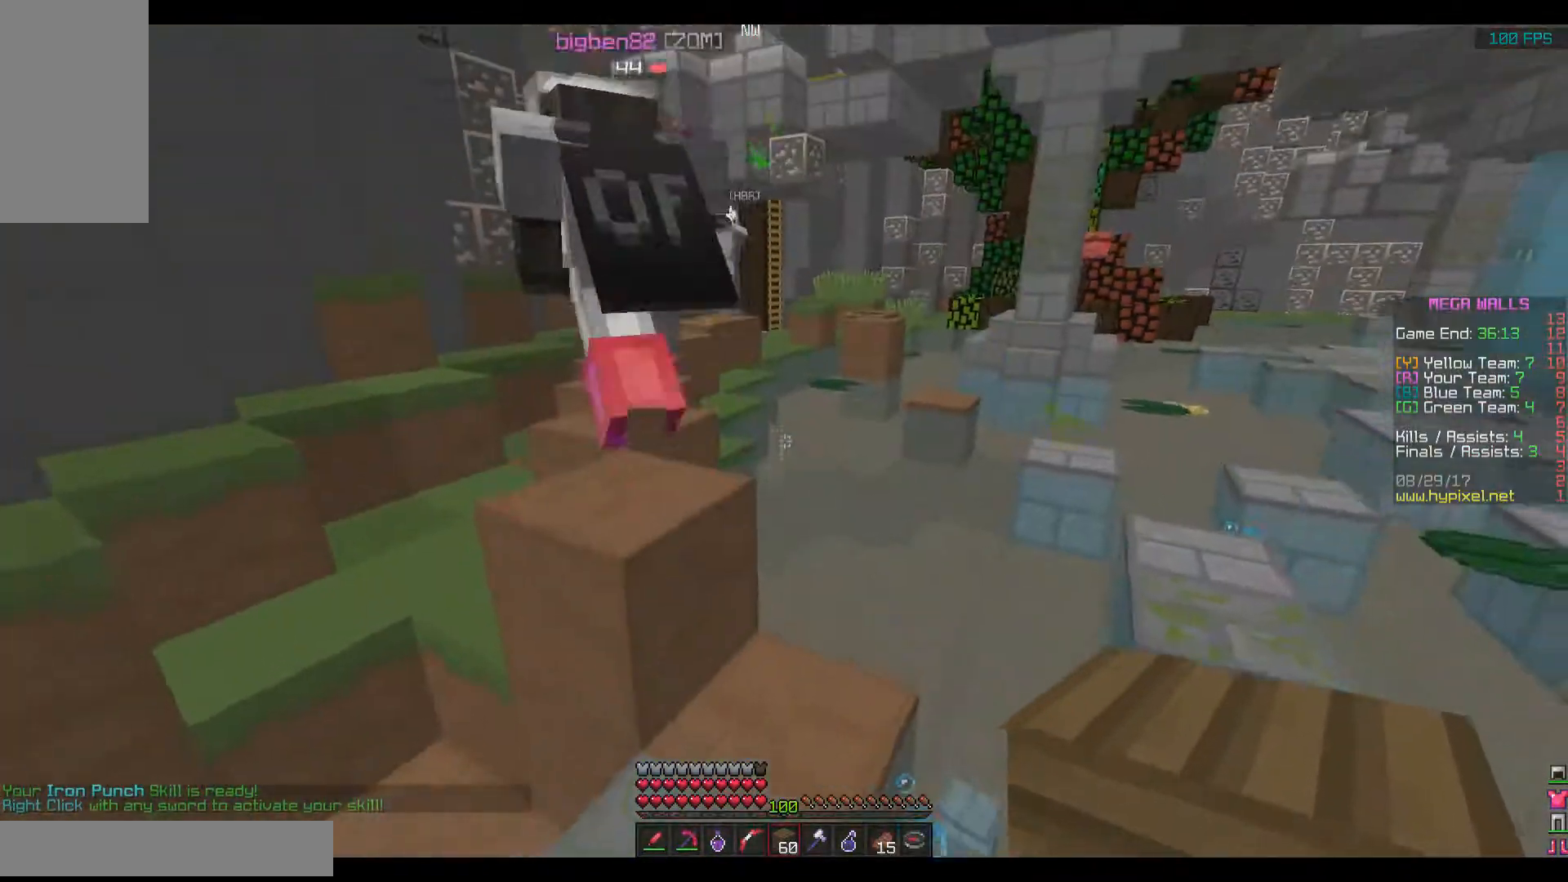
{"keys": ["a", "space", "w"], "mouse": [], "events": [[200, "space", "up"], [317, "space", "down"], [450, "a", "down"]]}
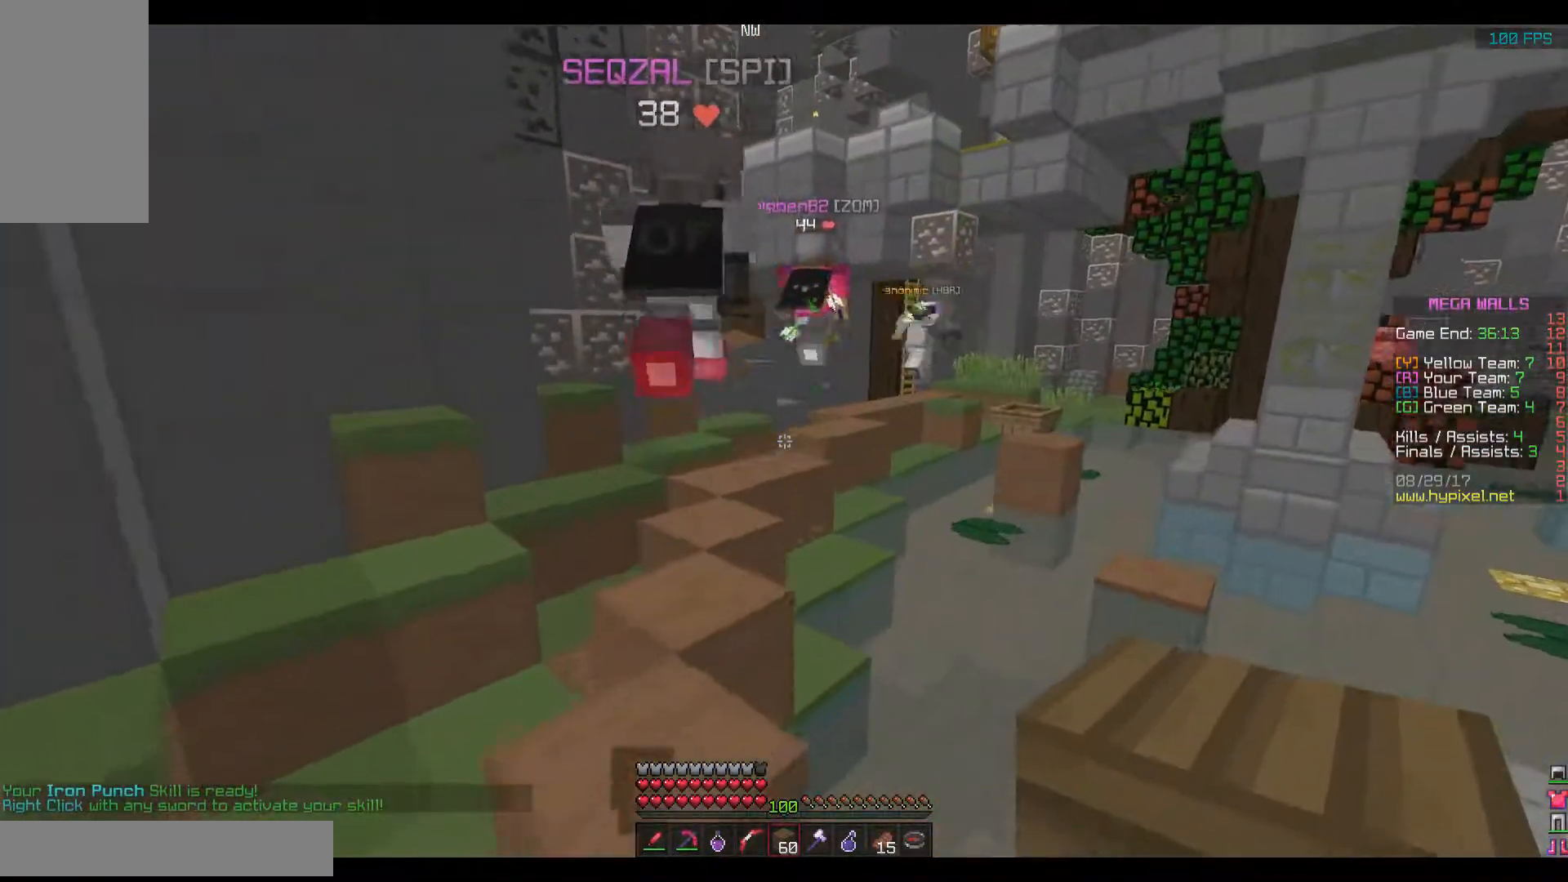
{"keys": ["space", "w"], "mouse": [], "events": [[100, "space", "up"], [317, "space", "down"], [367, "a", "up"]]}
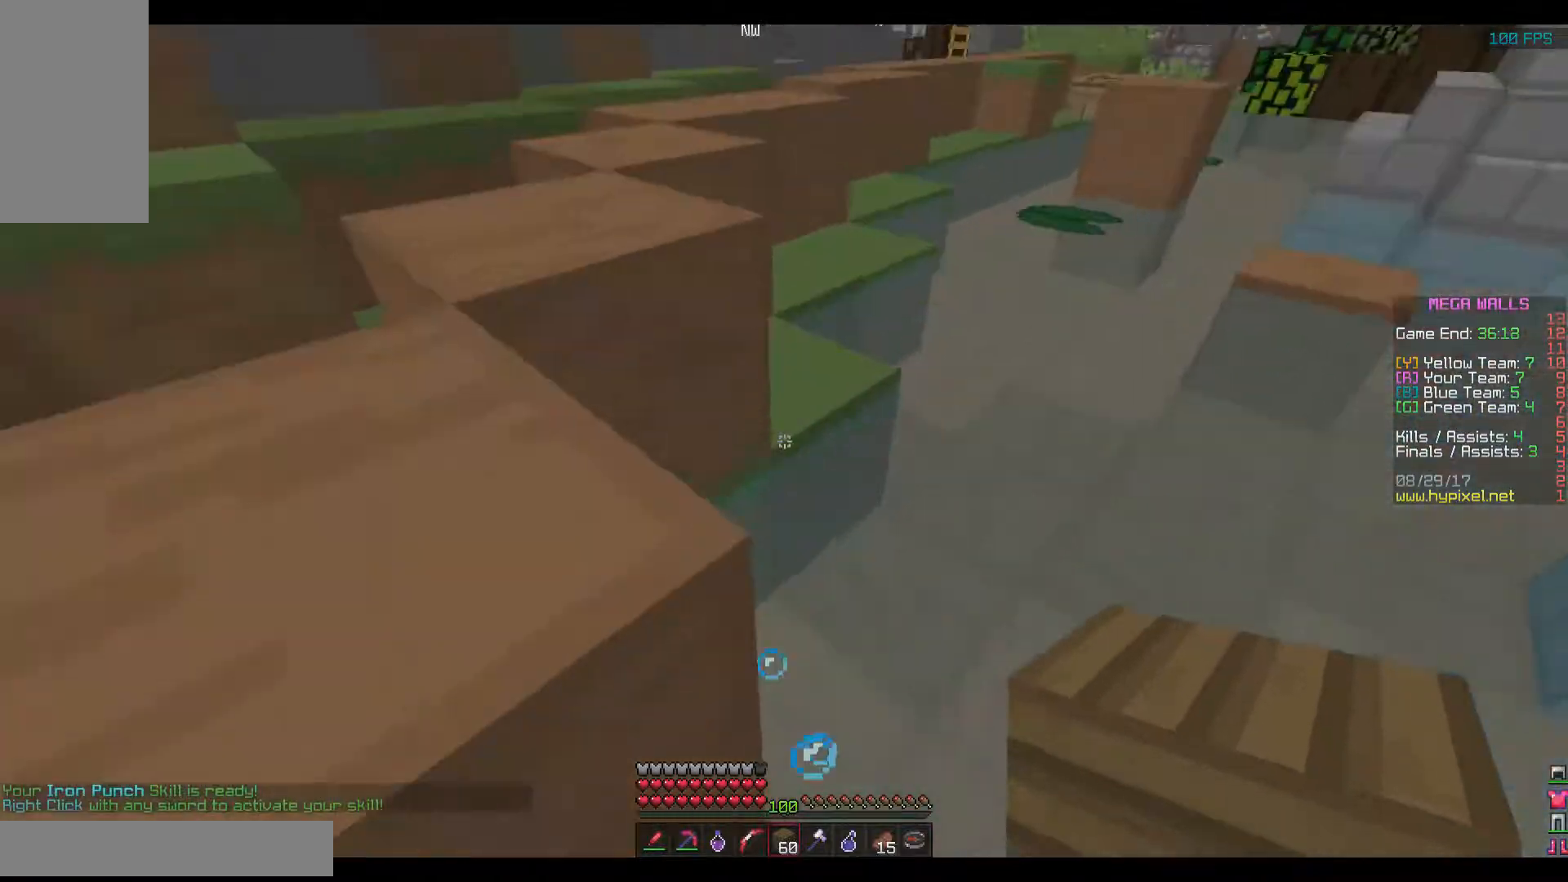
{"keys": ["space", "w"], "mouse": ["right"], "events": [[500, "mouse_right", "down"]]}
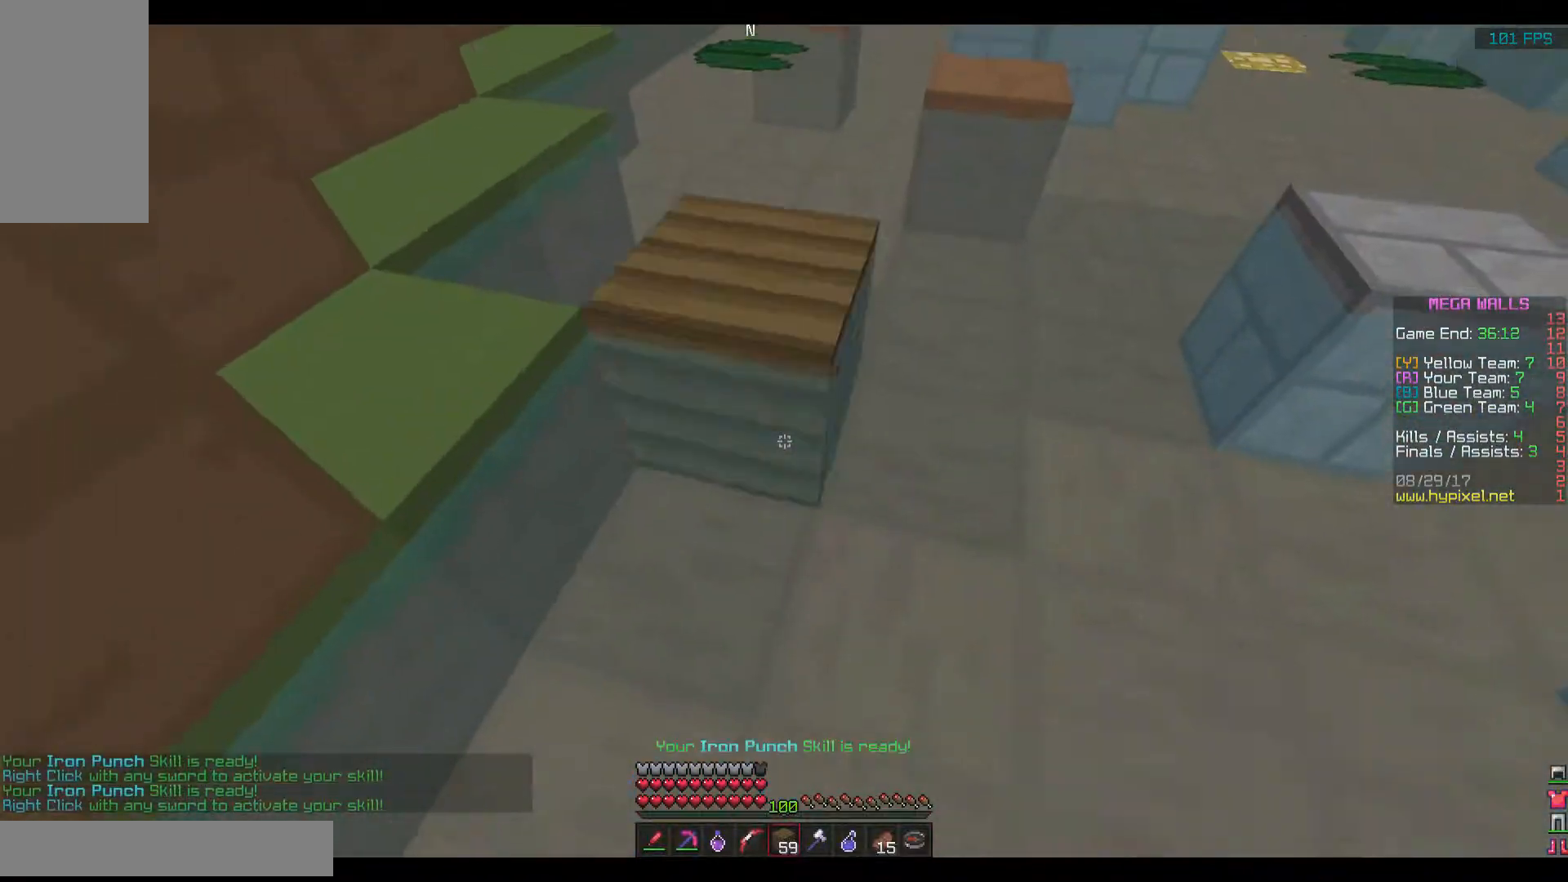
{"keys": ["space", "w"], "mouse": [], "events": [[100, "mouse_right", "up"]]}
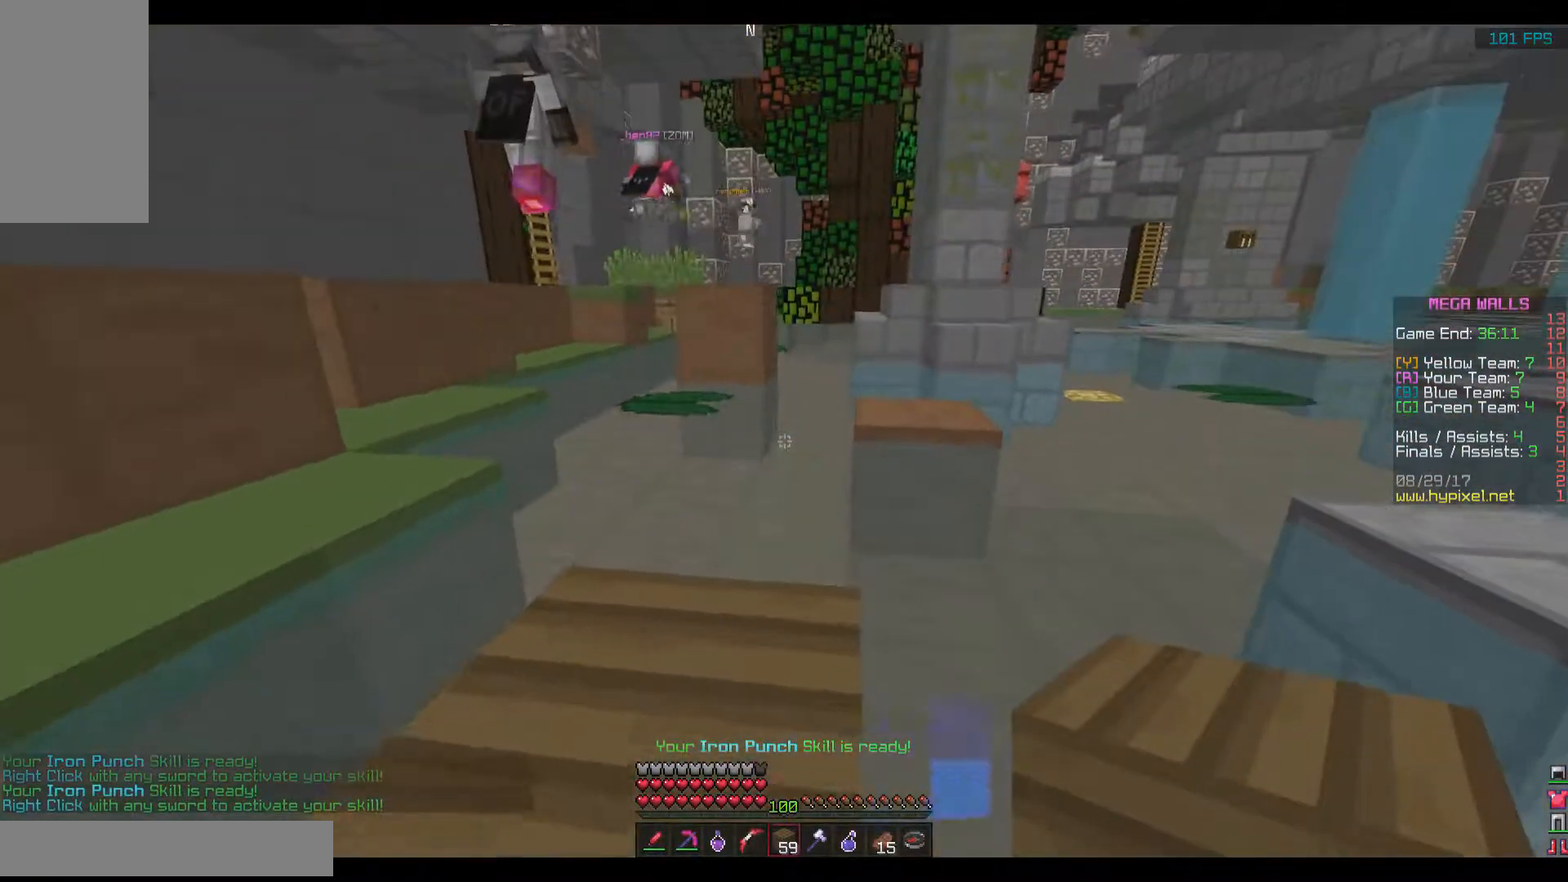
{"keys": ["w"], "mouse": [], "events": [[500, "space", "up"]]}
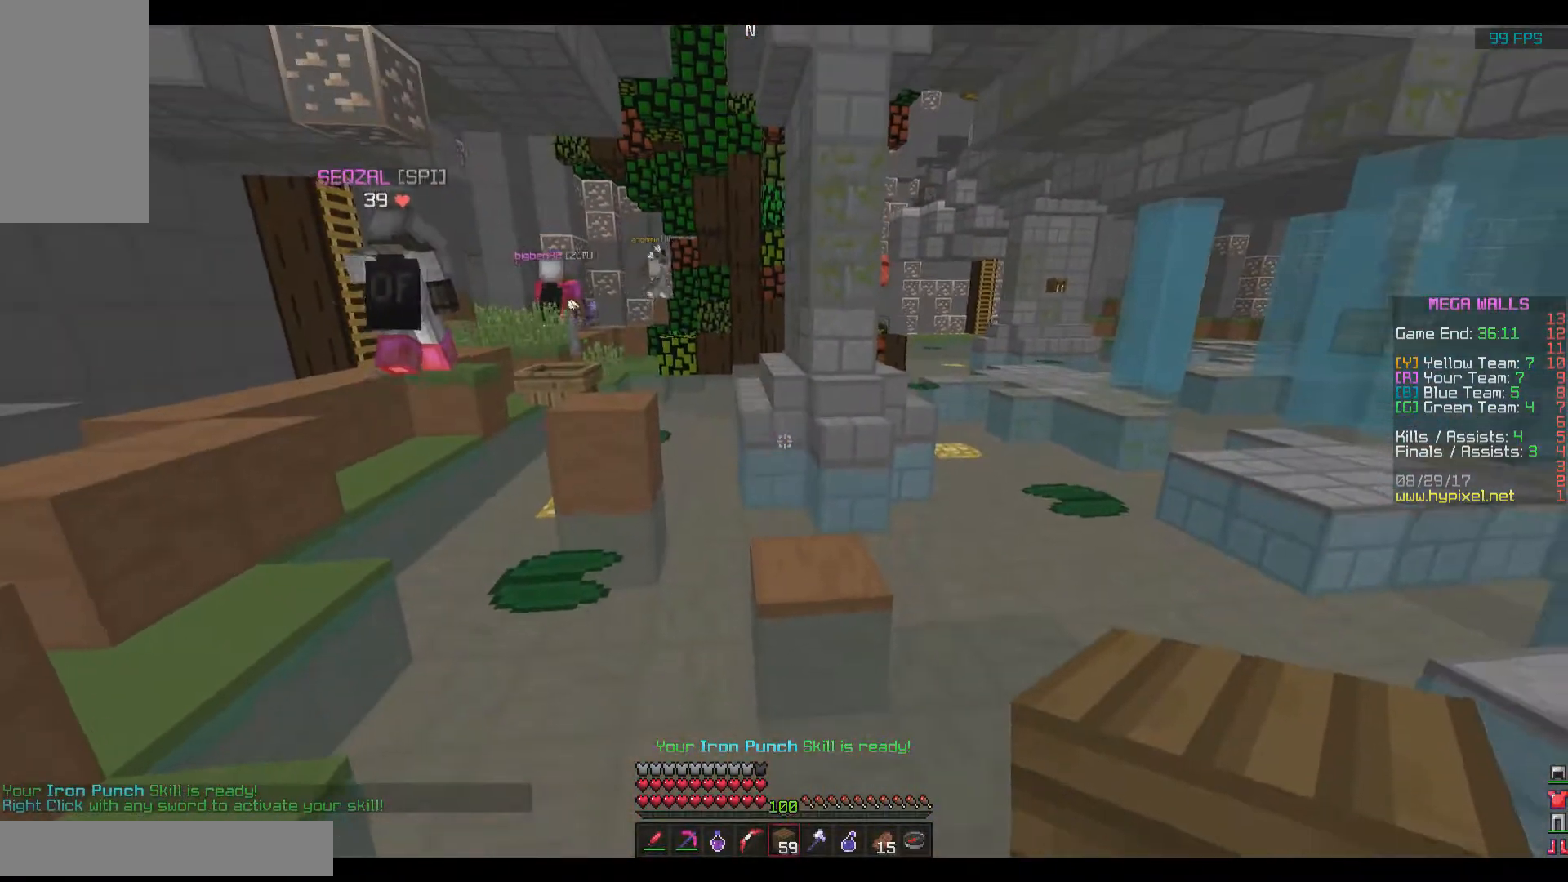
{"keys": ["w"], "mouse": [], "events": [[217, "space", "down"], [451, "space", "up"]]}
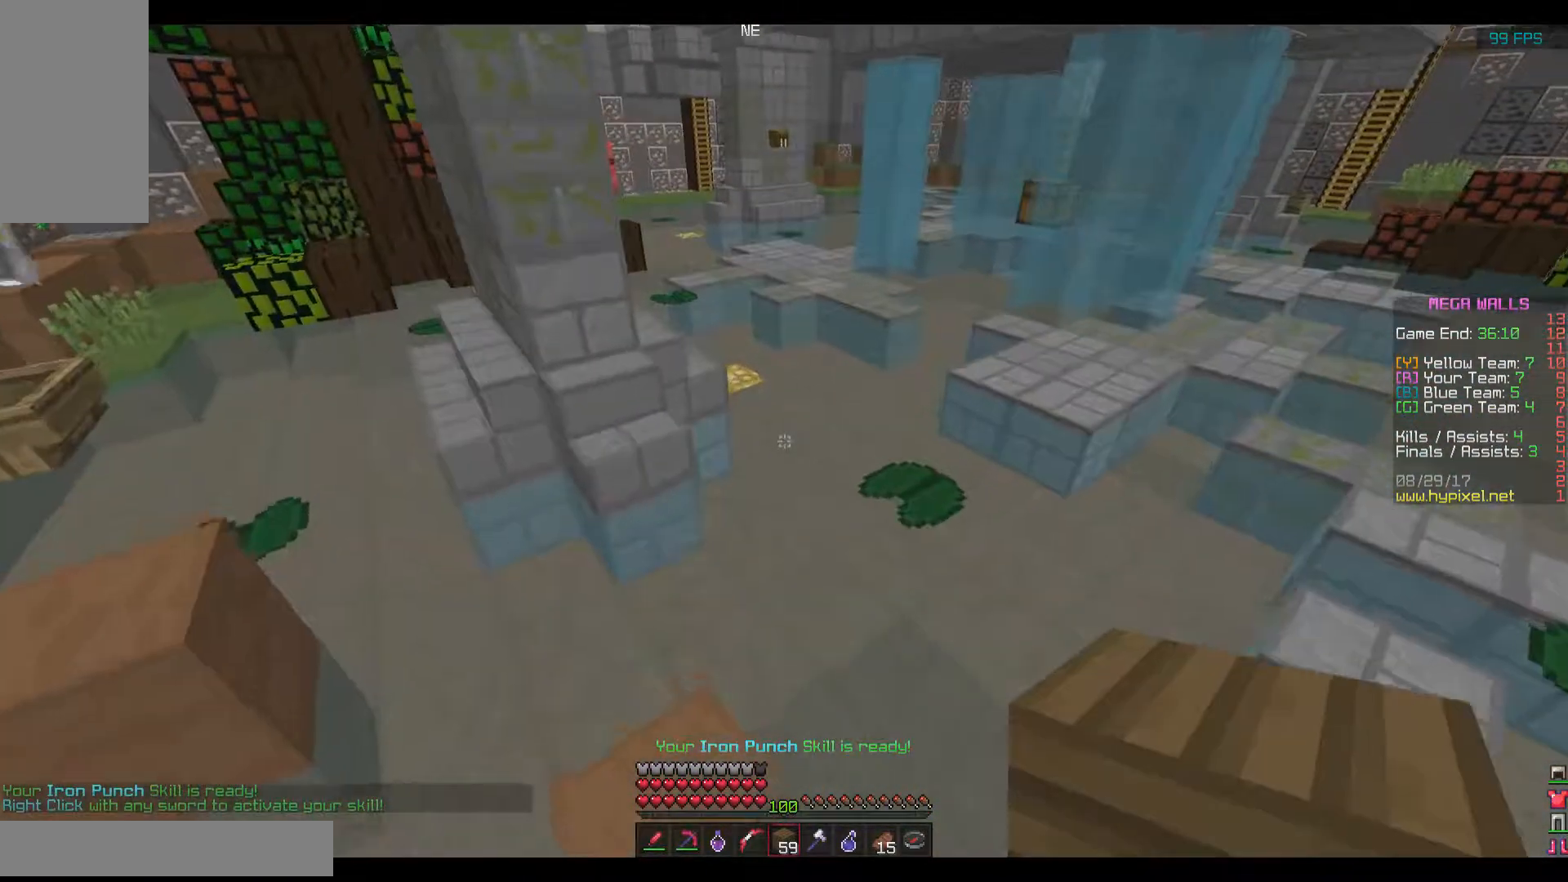
{"keys": ["space", "w"], "mouse": [], "events": [[267, "space", "down"]]}
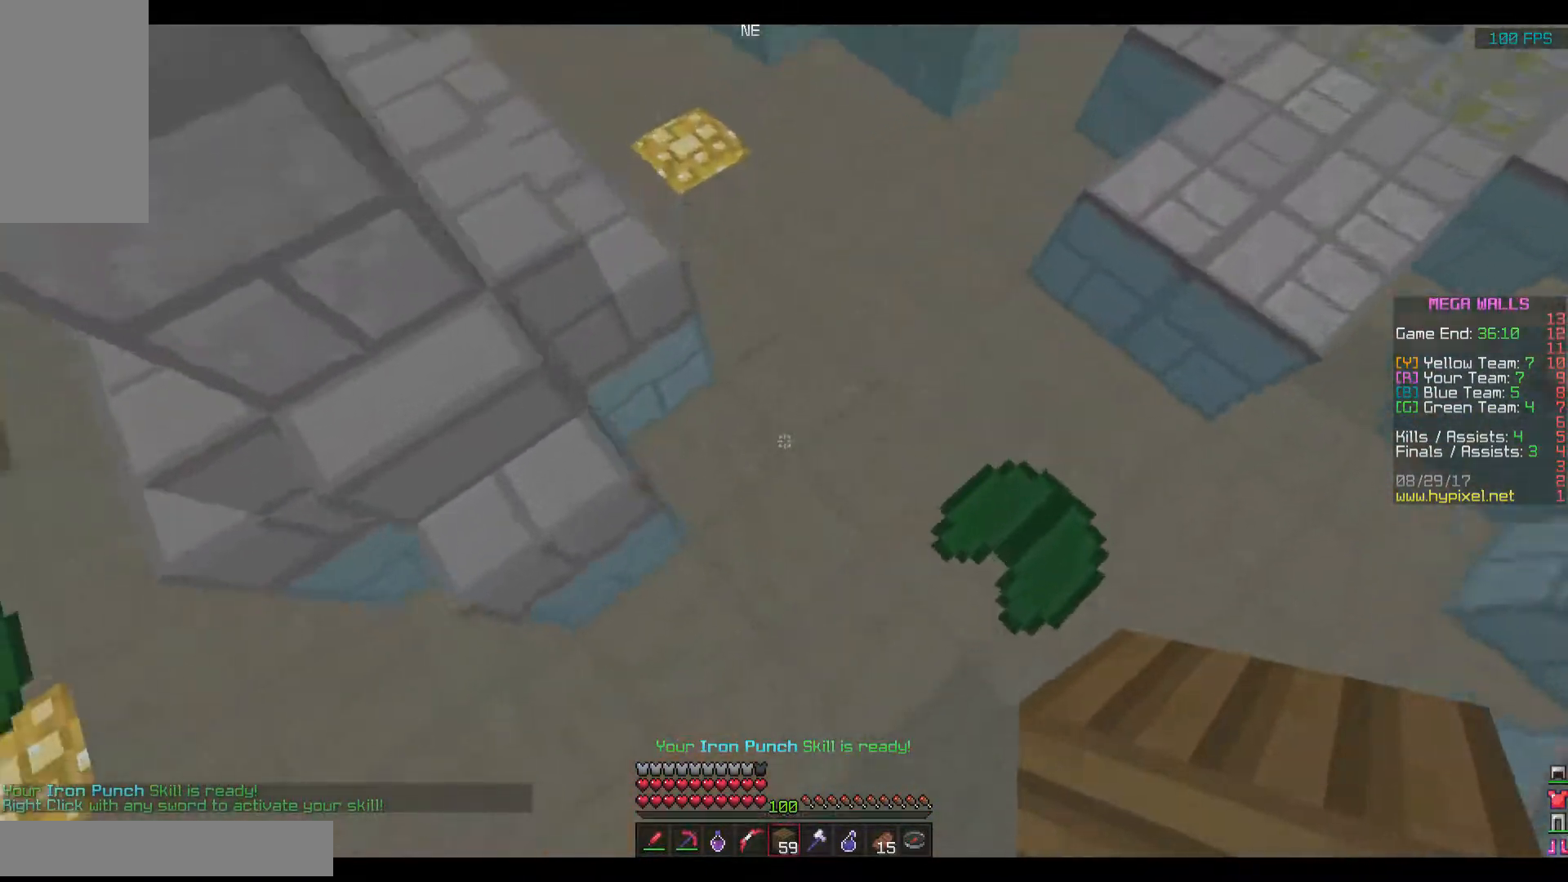
{"keys": ["space", "w"], "mouse": [], "events": [[216, "mouse_right", "down"], [317, "mouse_right", "up"]]}
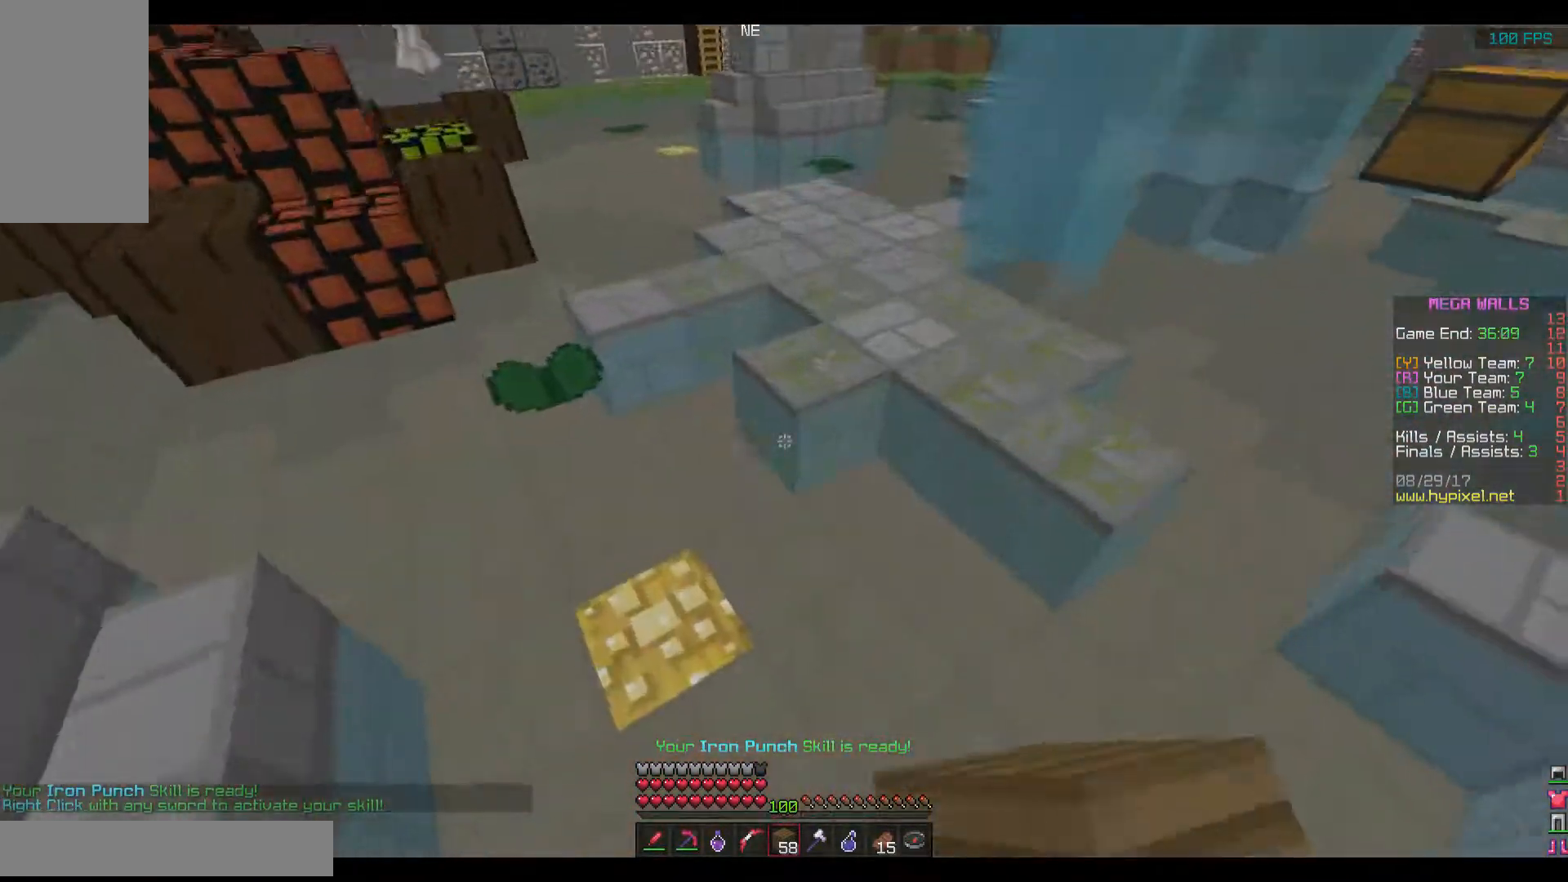
{"keys": ["w"], "mouse": [], "events": [[267, "mouse_right", "down"], [317, "mouse_right", "up"], [417, "space", "up"]]}
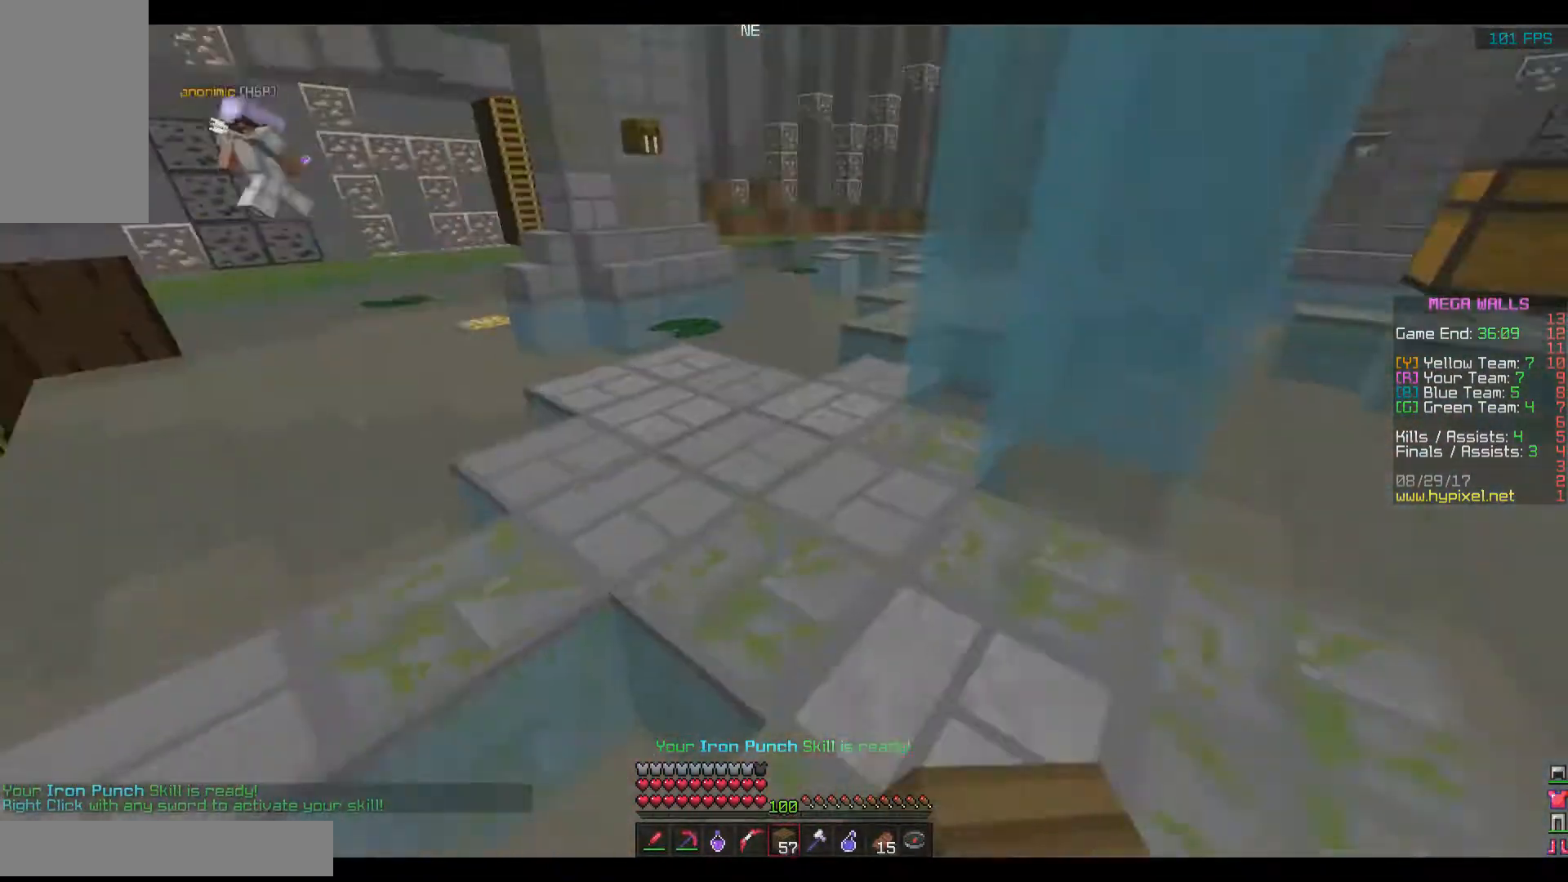
{"keys": ["w"], "mouse": [], "events": []}
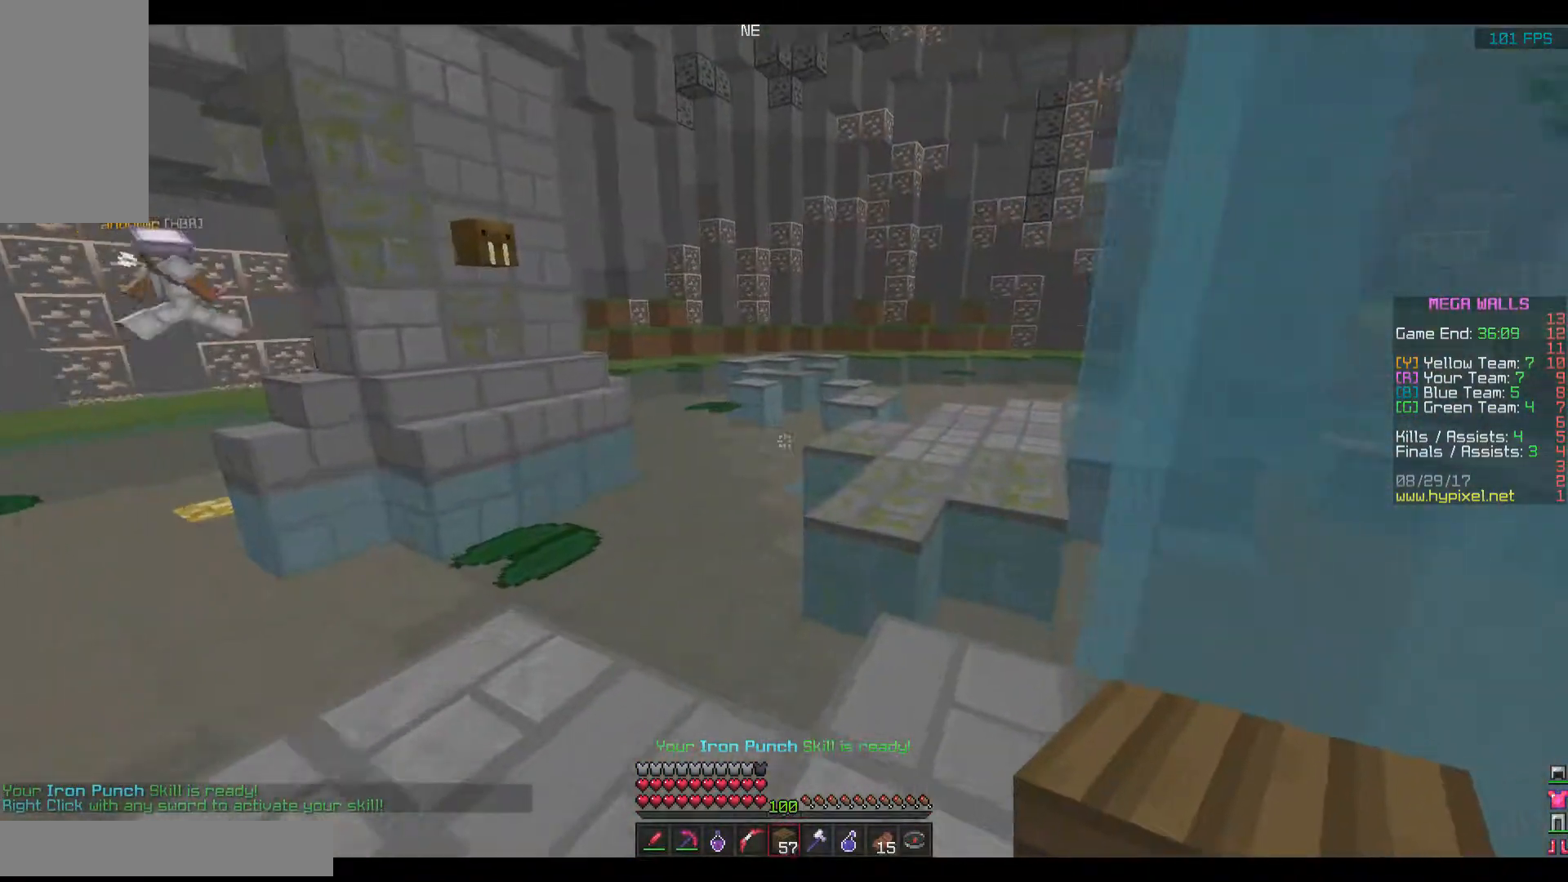
{"keys": ["space", "w"], "mouse": [], "events": [[200, "space", "down"]]}
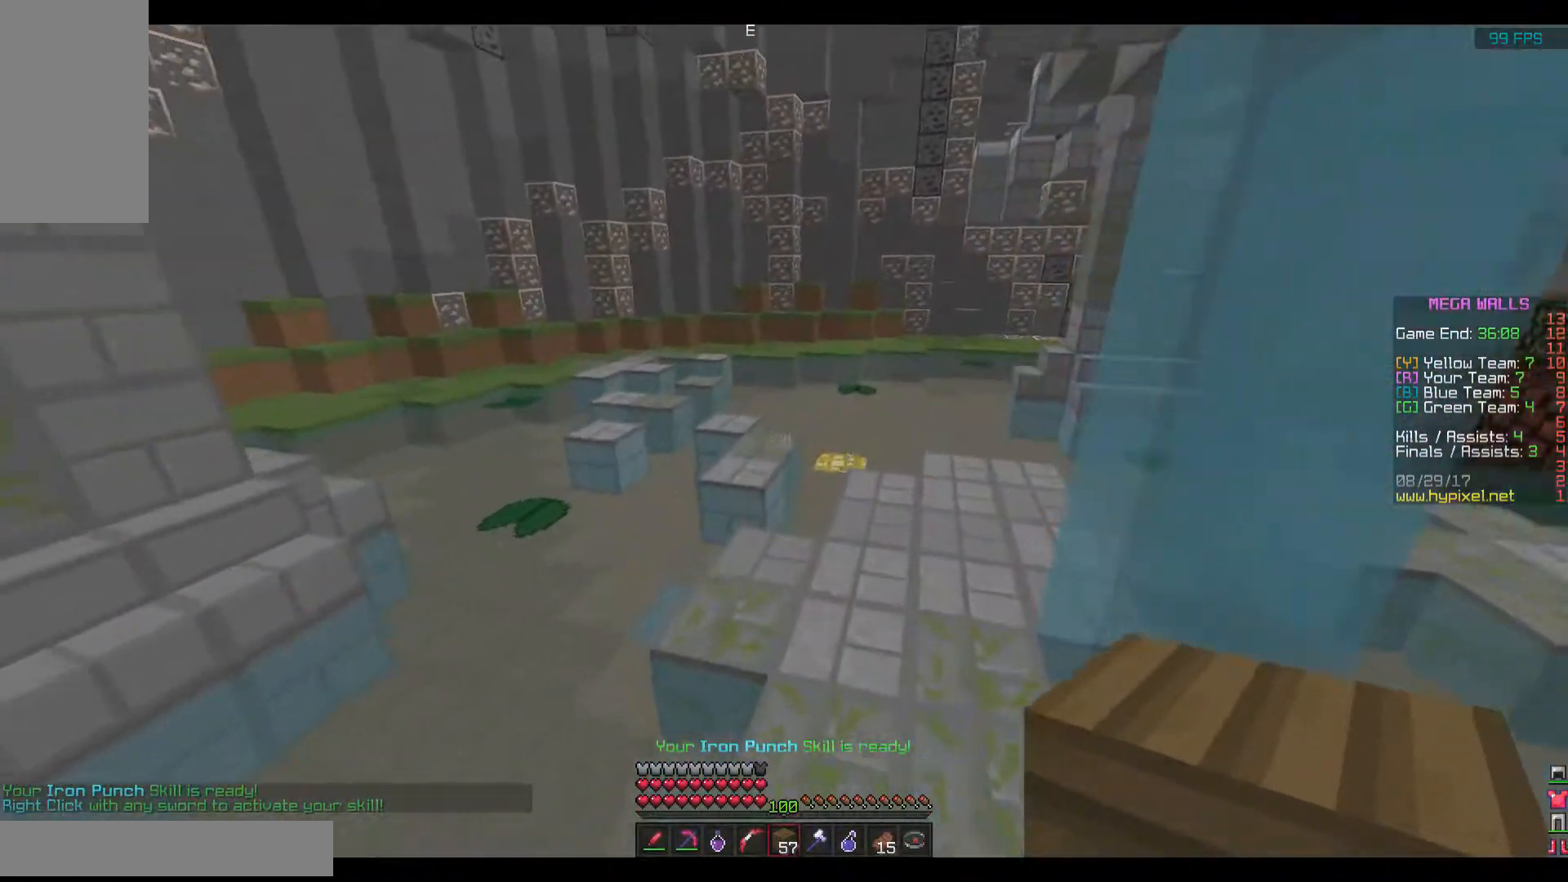
{"keys": ["w"], "mouse": [], "events": [[16, "space", "up"]]}
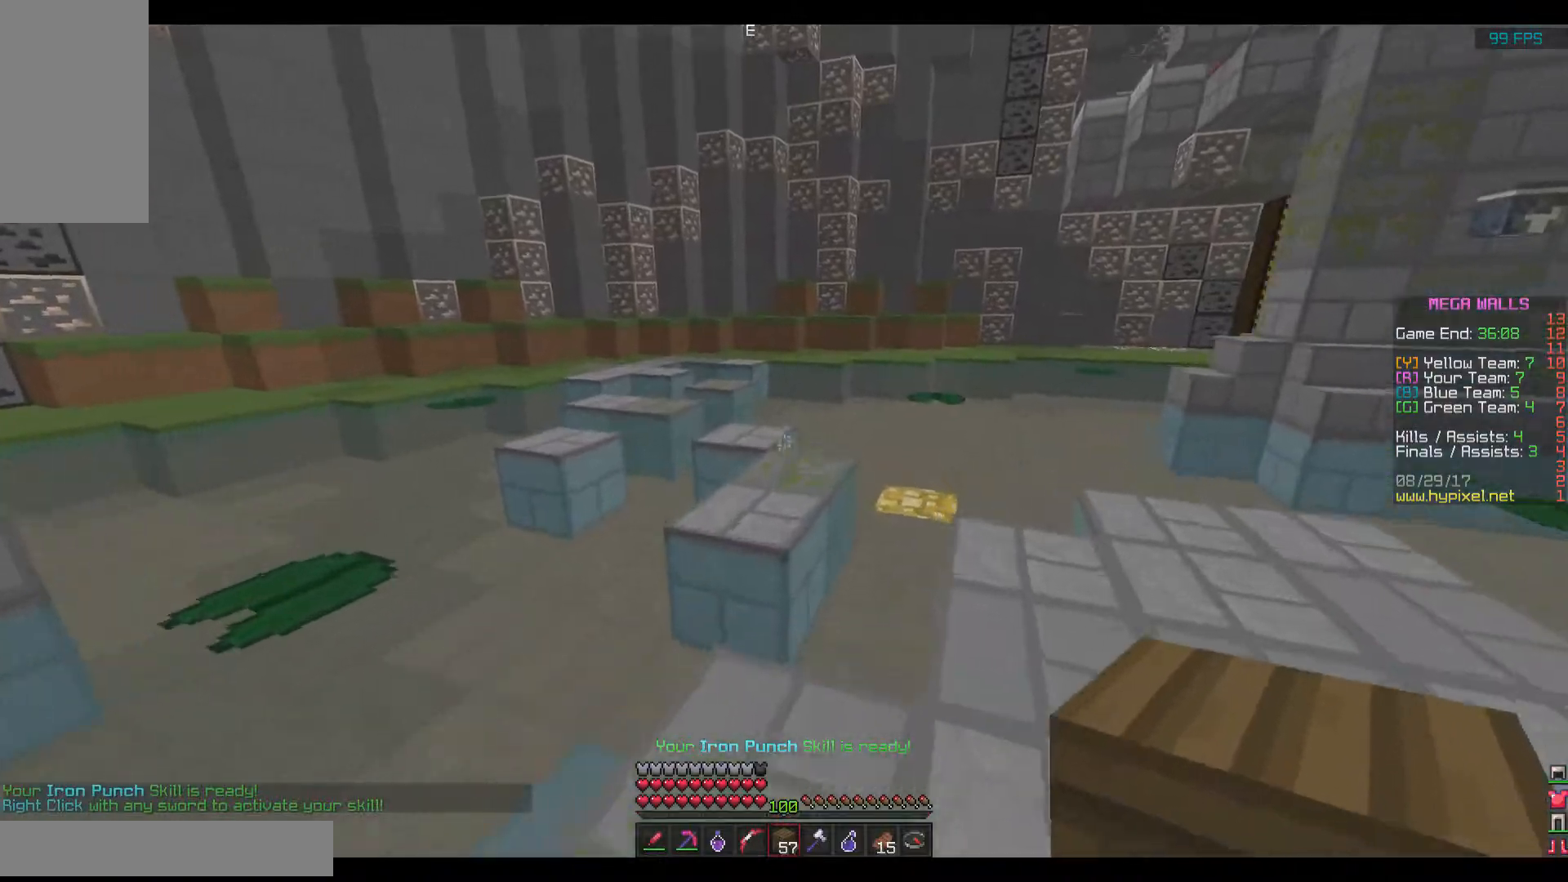
{"keys": ["w"], "mouse": [], "events": [[17, "space", "down"], [267, "space", "up"]]}